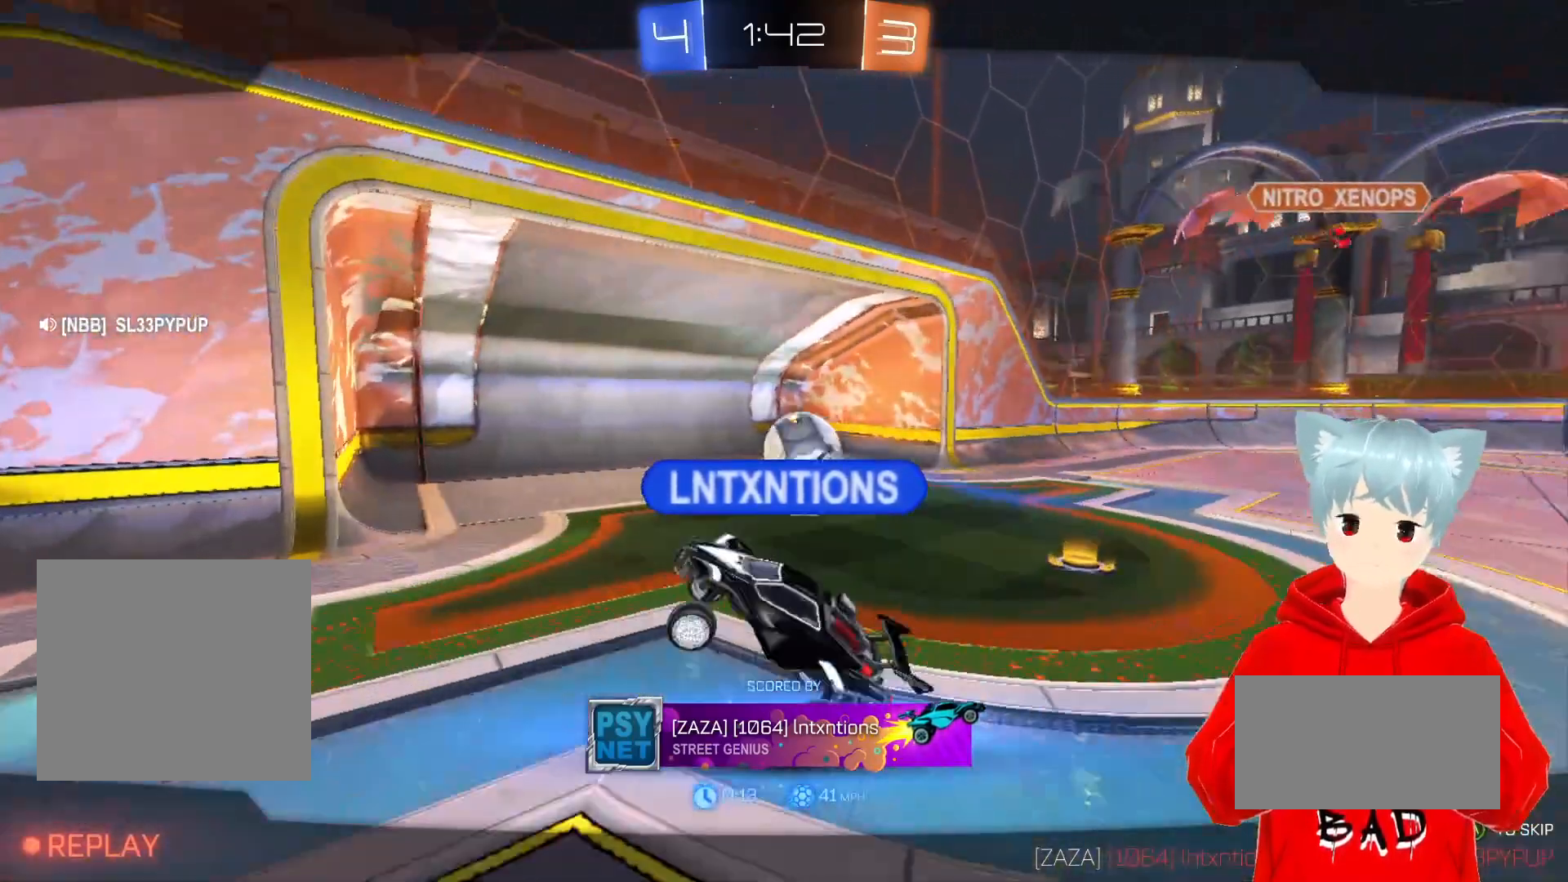
Gameplay with a controller (Xbox layout); each line is a JSON object with the inputs held at the frame after it. "events" lists button and stick changes between this image and that frame as [ms after this image, input, new state], when the widget could be followed in between.
{"buttons": [], "left_stick": "center", "right_stick": "center", "events": [[200, "A", "down"], [300, "A", "up"]]}
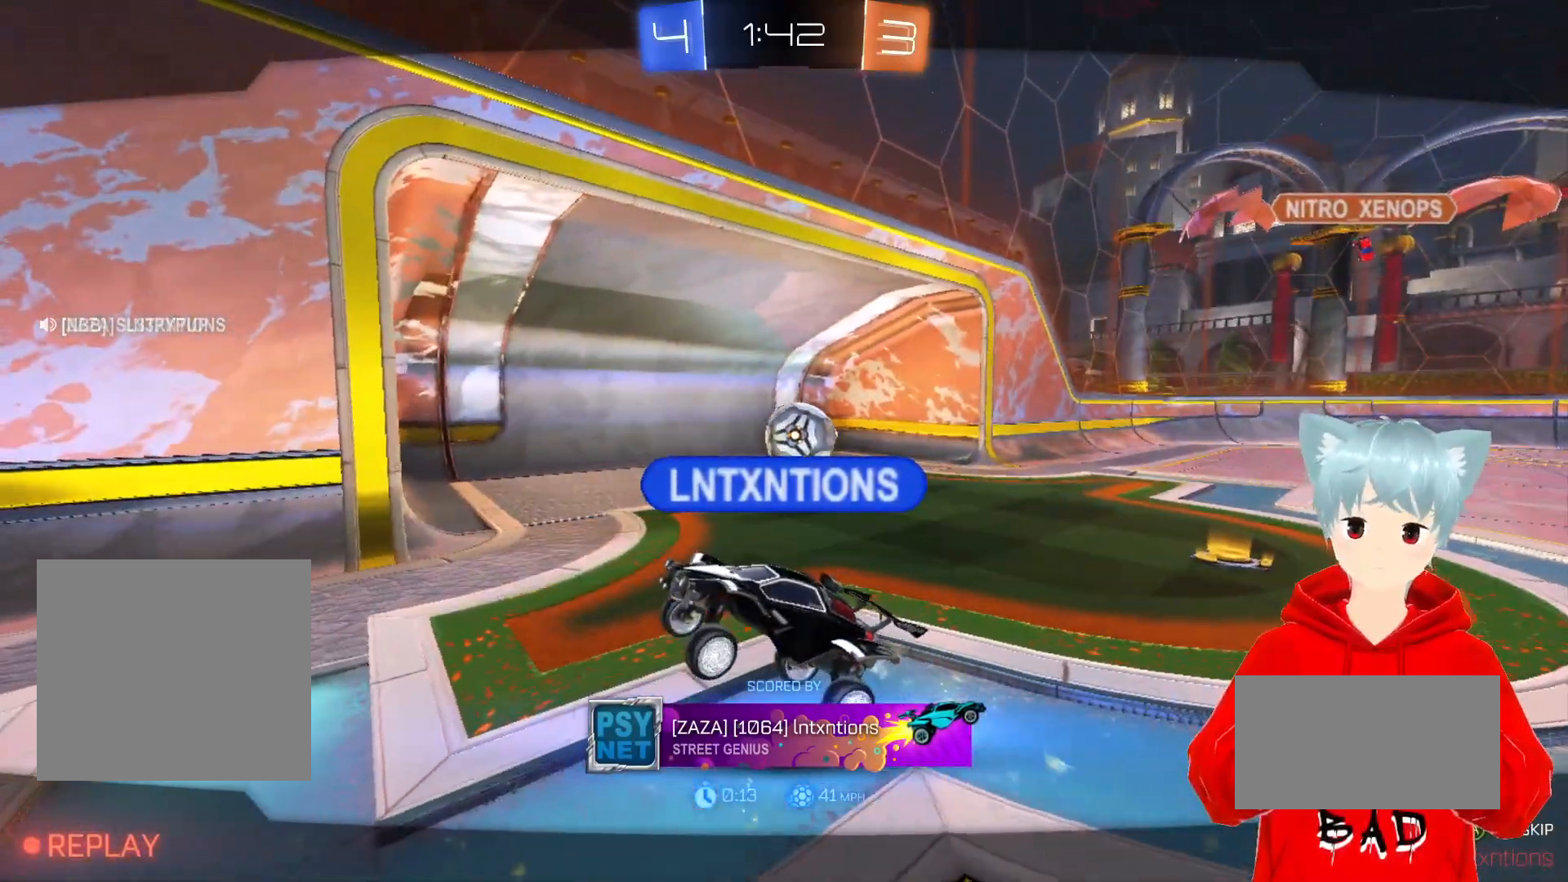
{"buttons": [], "left_stick": "center", "right_stick": "center", "events": []}
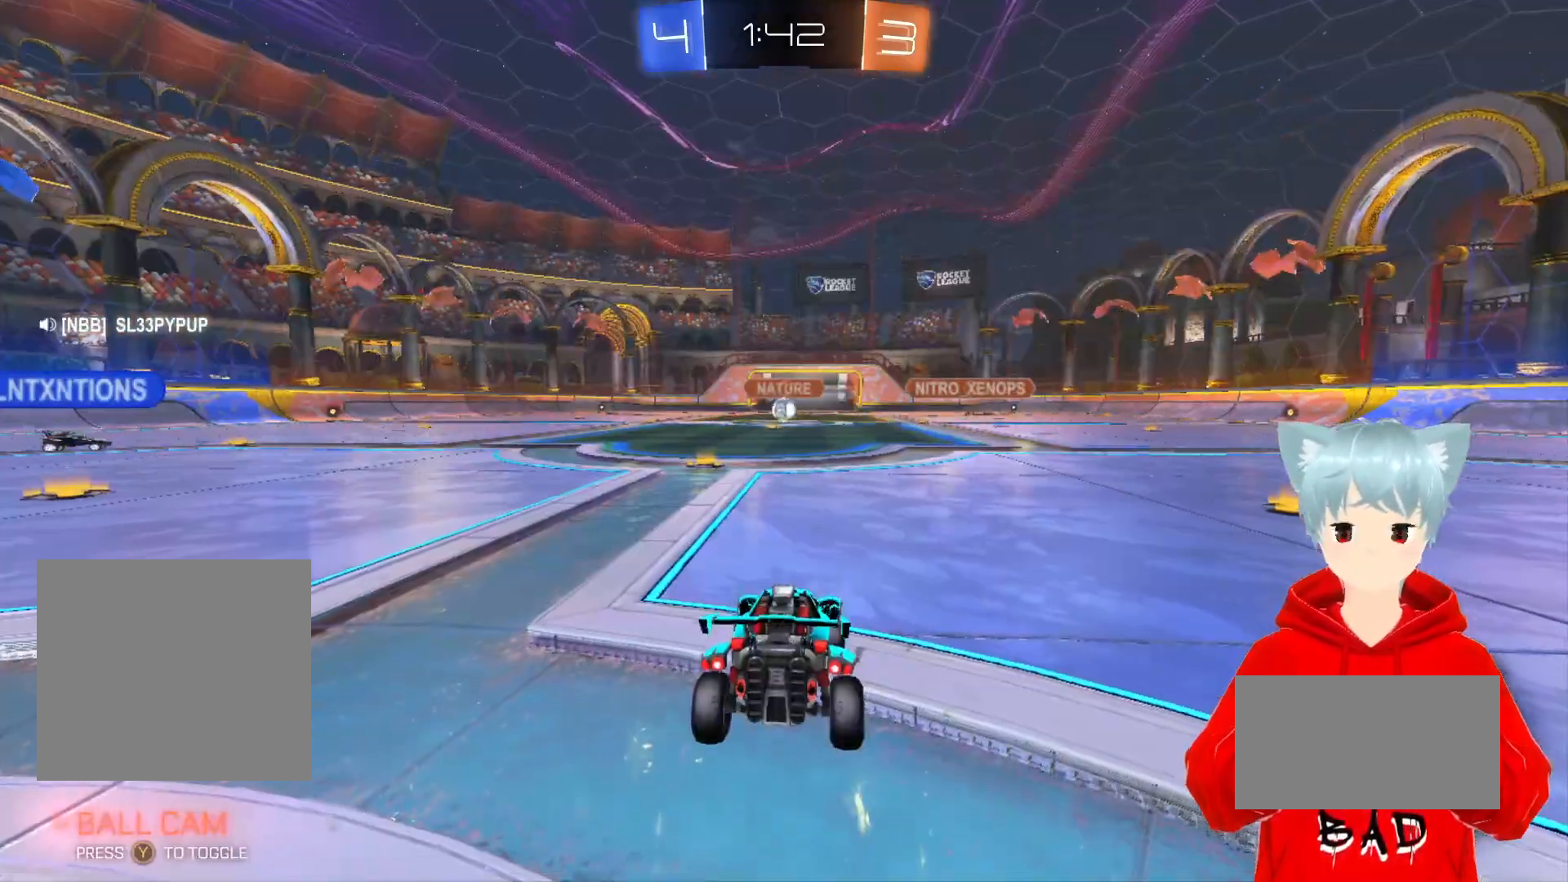
{"buttons": [], "left_stick": "center", "right_stick": "center", "events": []}
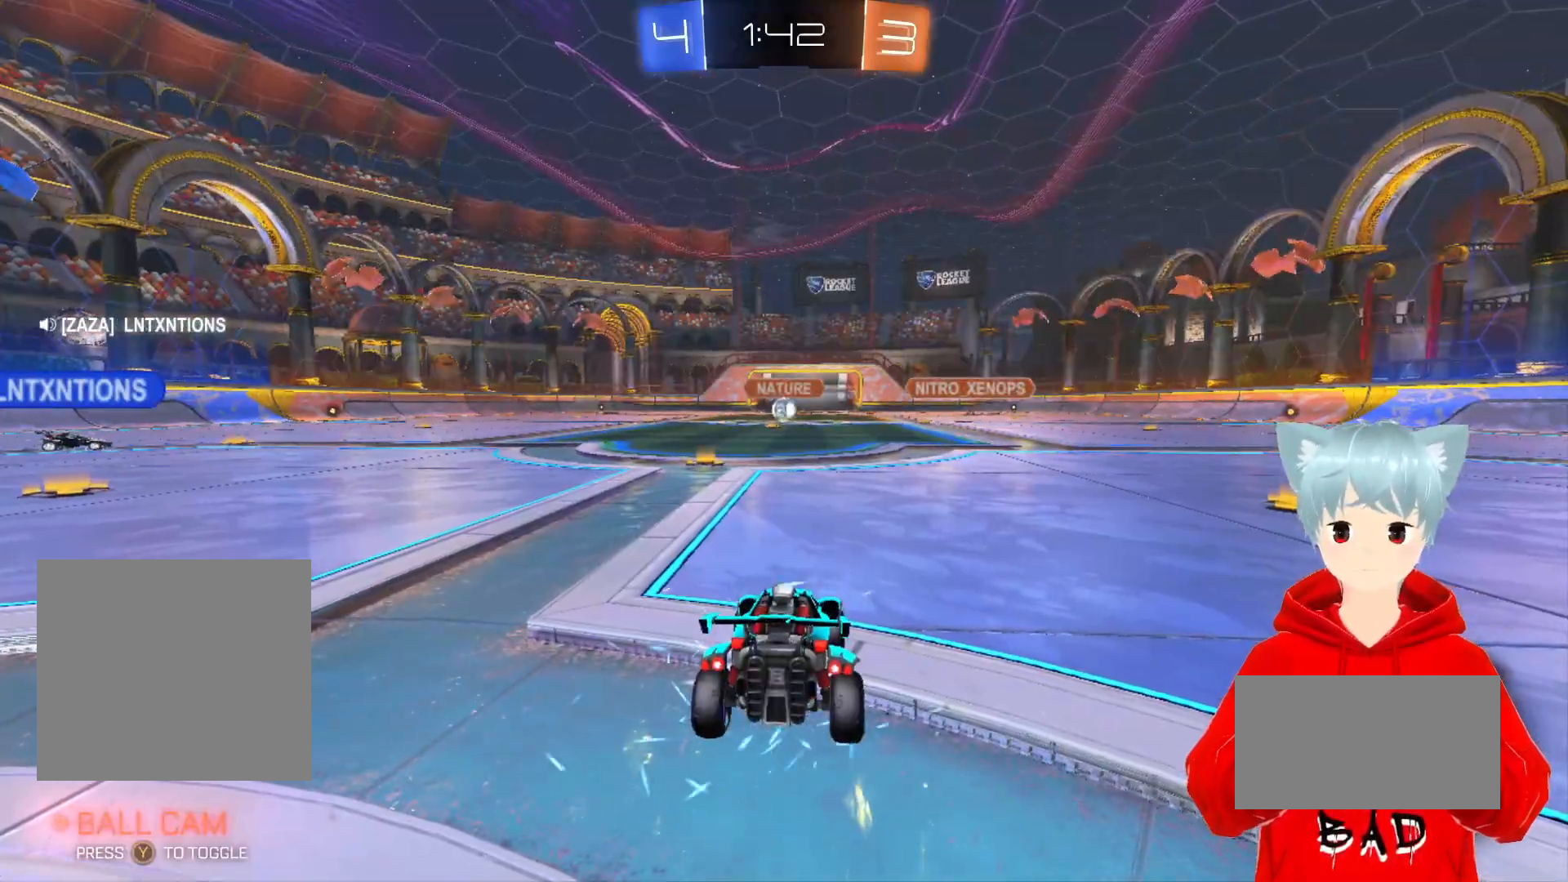
{"buttons": ["R2"], "left_stick": "center", "right_stick": "center", "events": [[333, "R2", "down"]]}
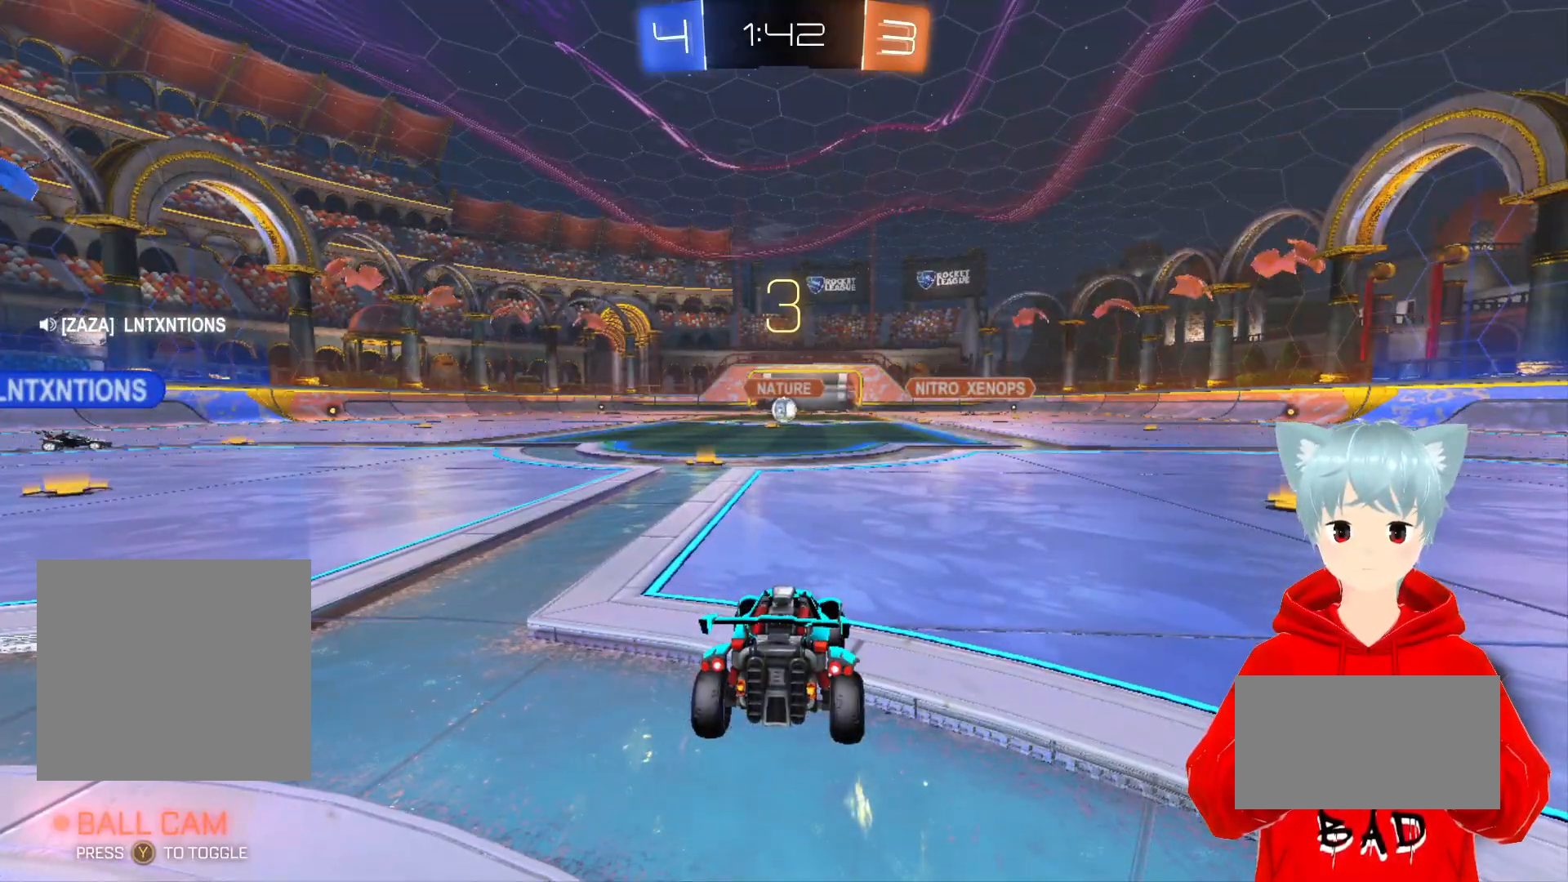
{"buttons": ["R2"], "left_stick": "center", "right_stick": "center", "events": []}
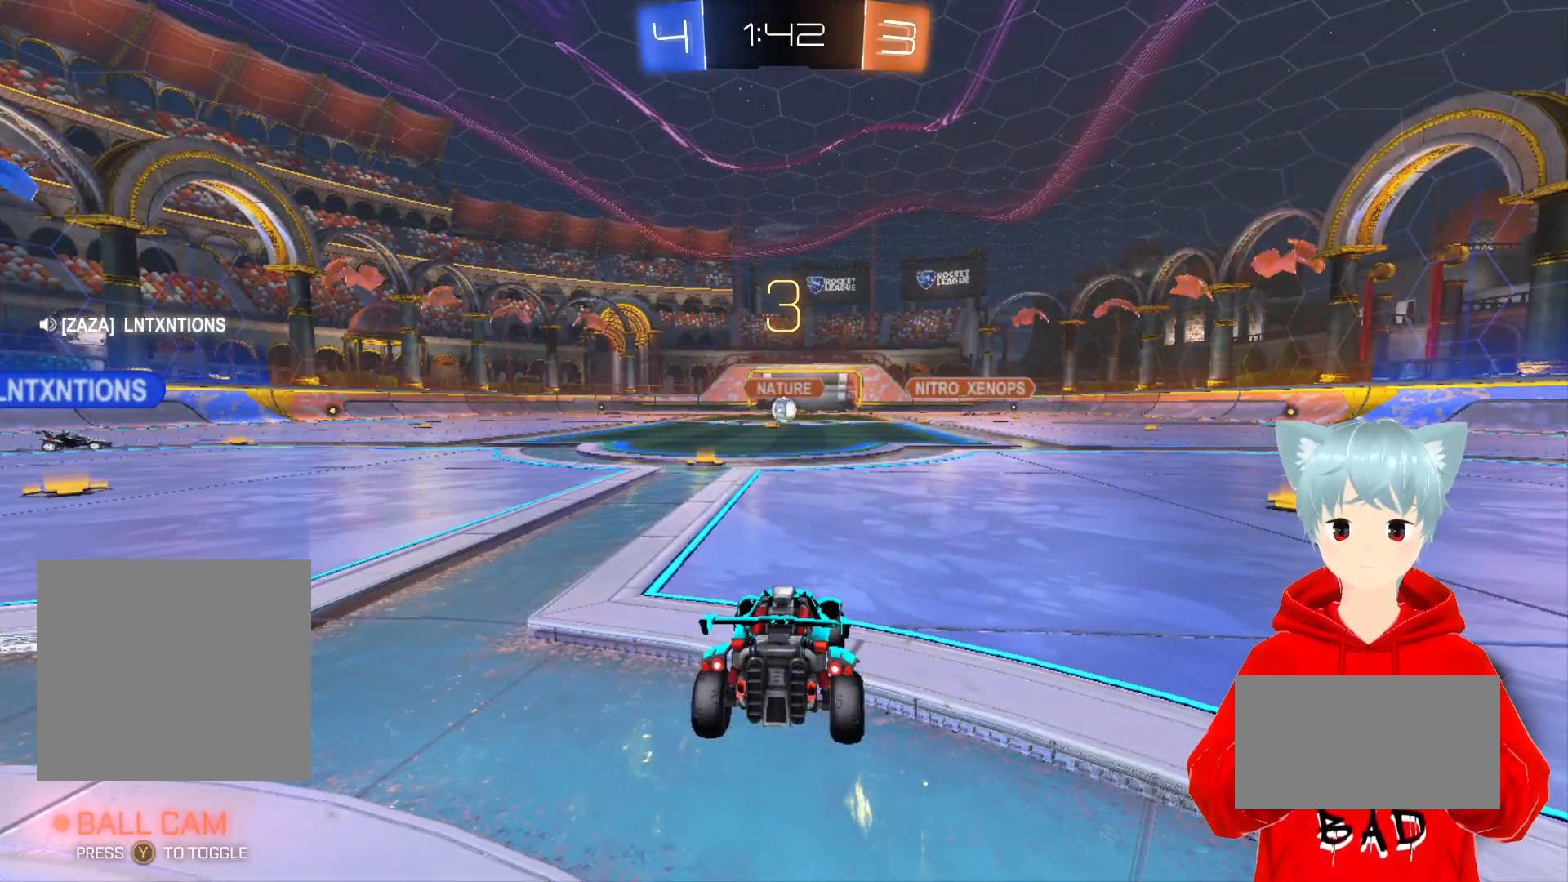
{"buttons": ["Y", "R2"], "left_stick": "center", "right_stick": "center", "events": [[467, "Y", "down"]]}
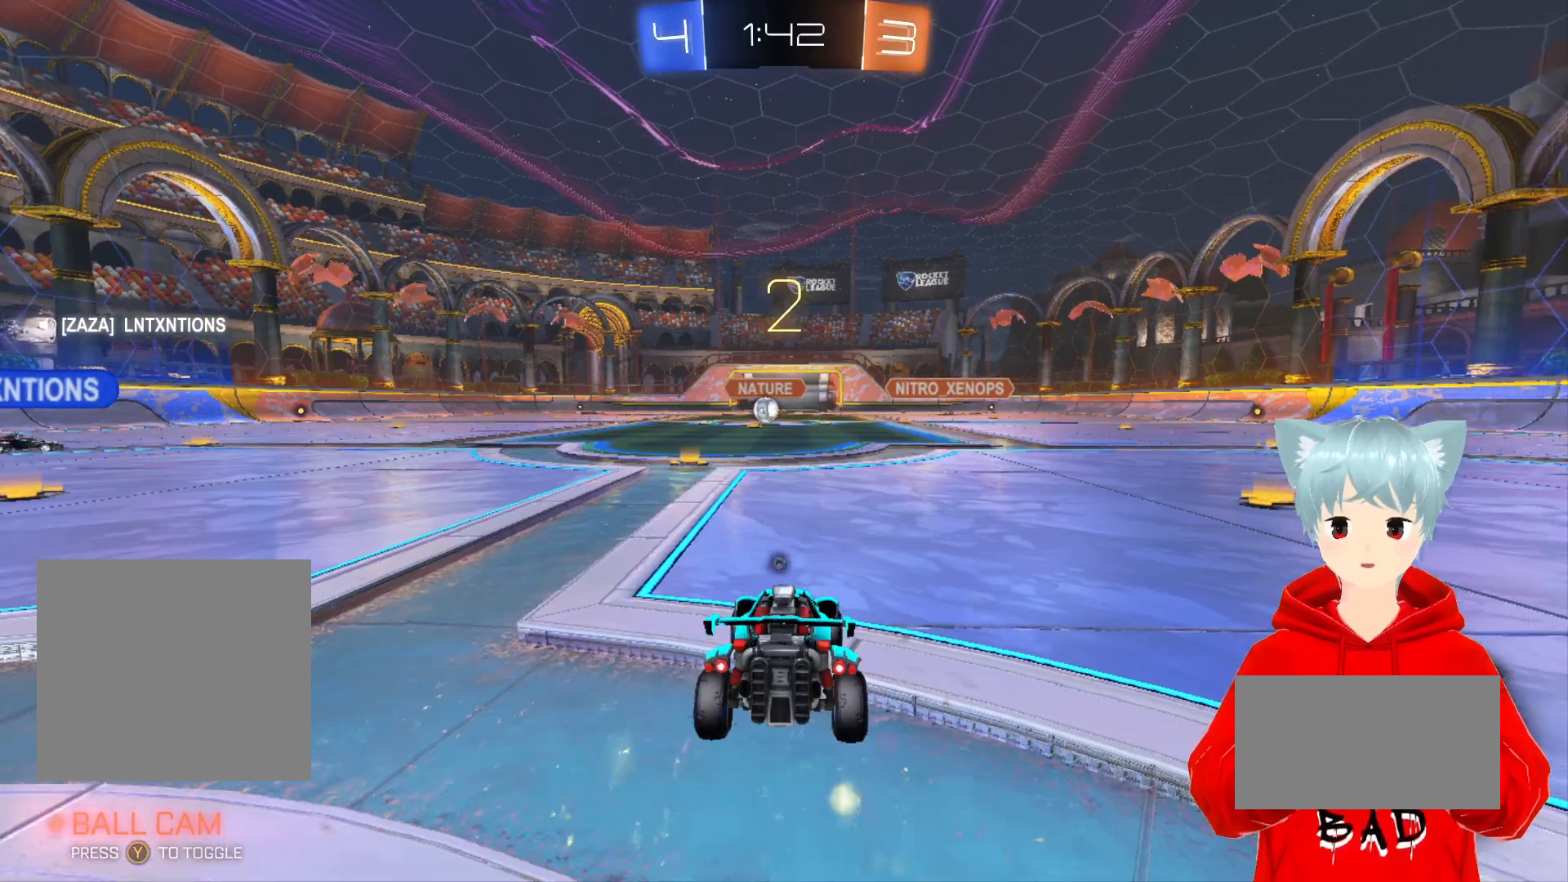
{"buttons": ["A", "R2"], "left_stick": "center", "right_stick": "center", "events": [[33, "Y", "up"], [217, "A", "down"]]}
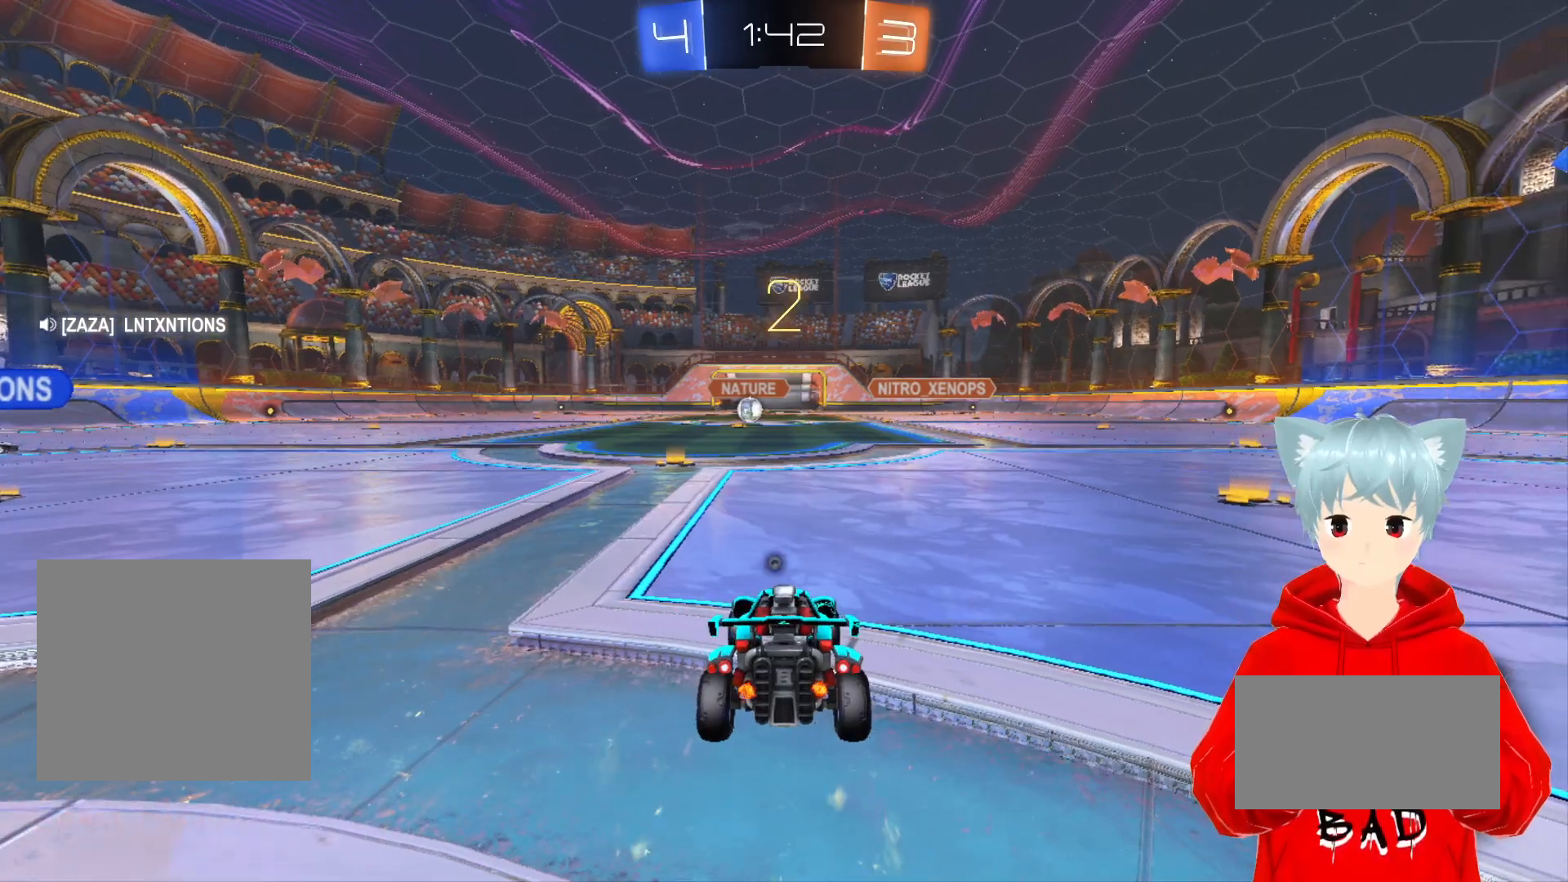
{"buttons": ["A", "R2"], "left_stick": "center", "right_stick": "center", "events": []}
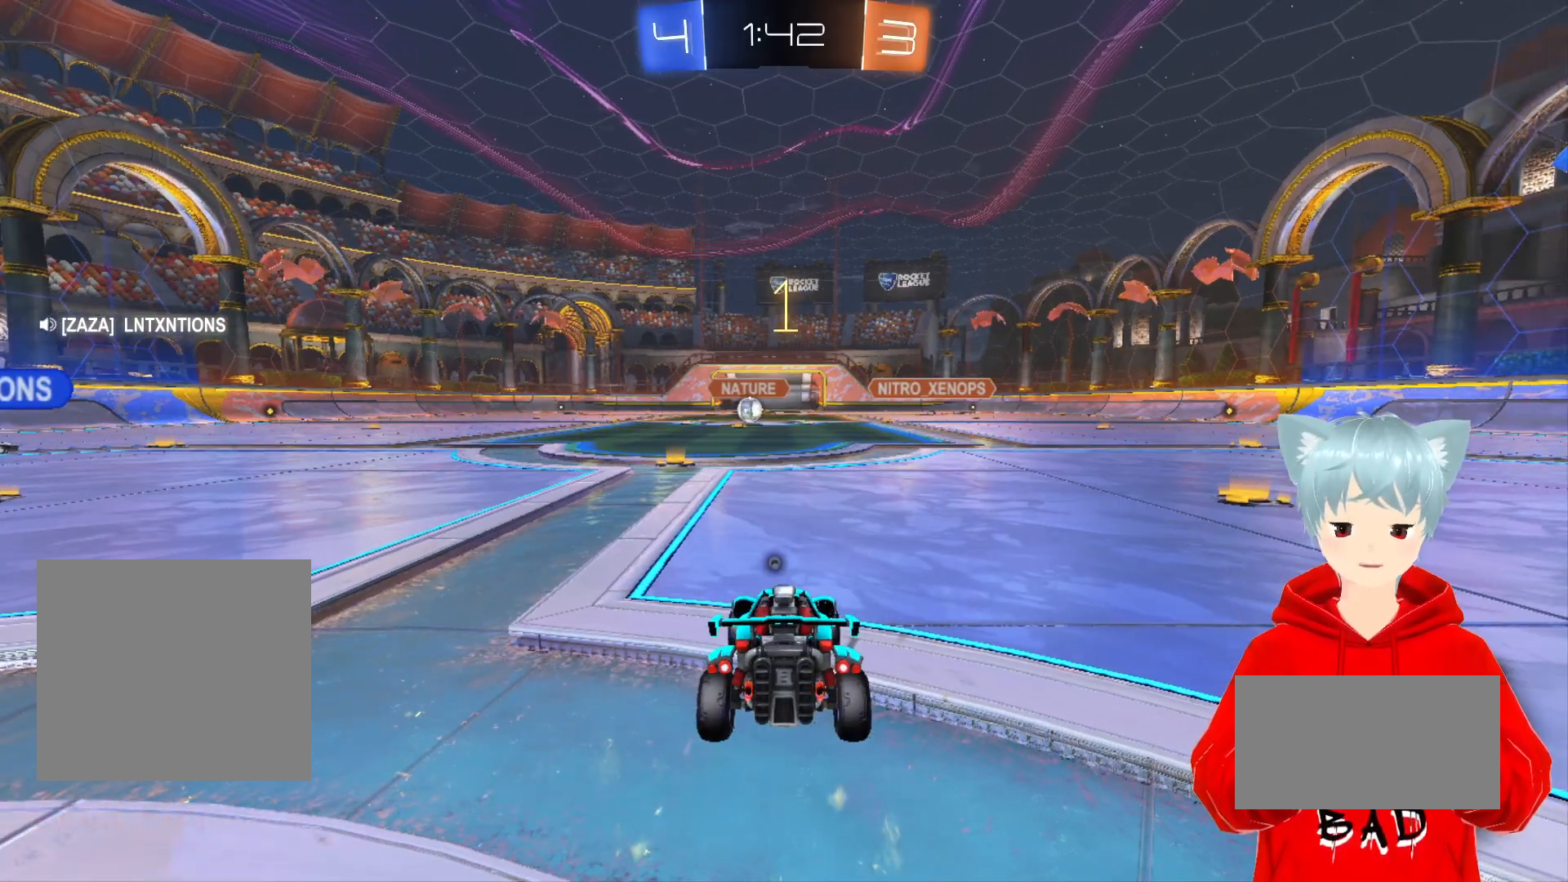
{"buttons": ["A", "R2"], "left_stick": "center", "right_stick": "center", "events": []}
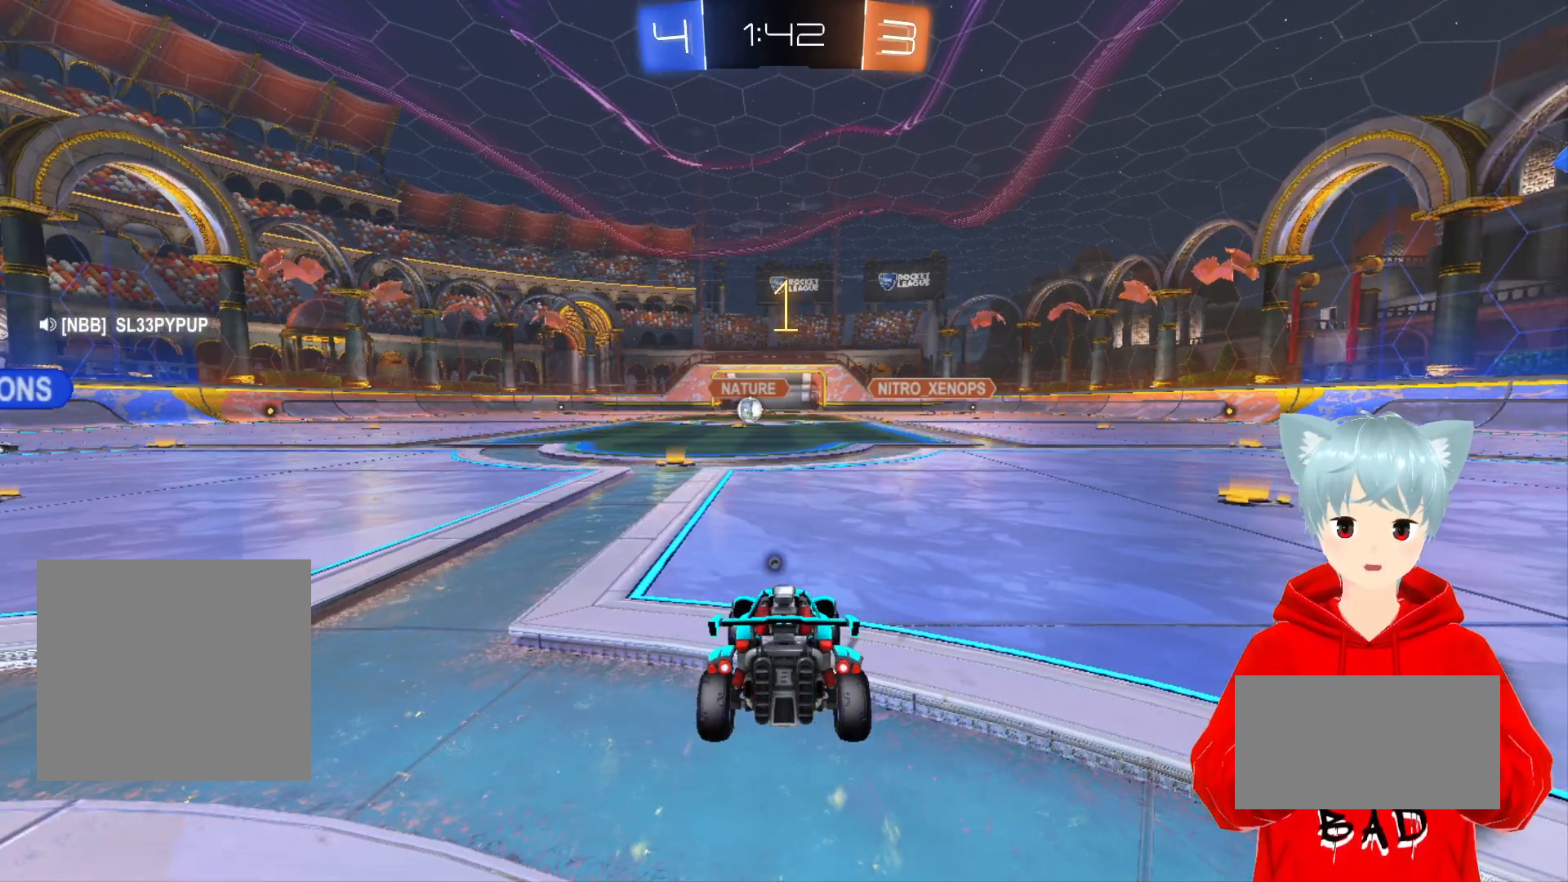
{"buttons": ["A", "R2"], "left_stick": "right", "right_stick": "center", "events": [[133, "left_stick", "right"]]}
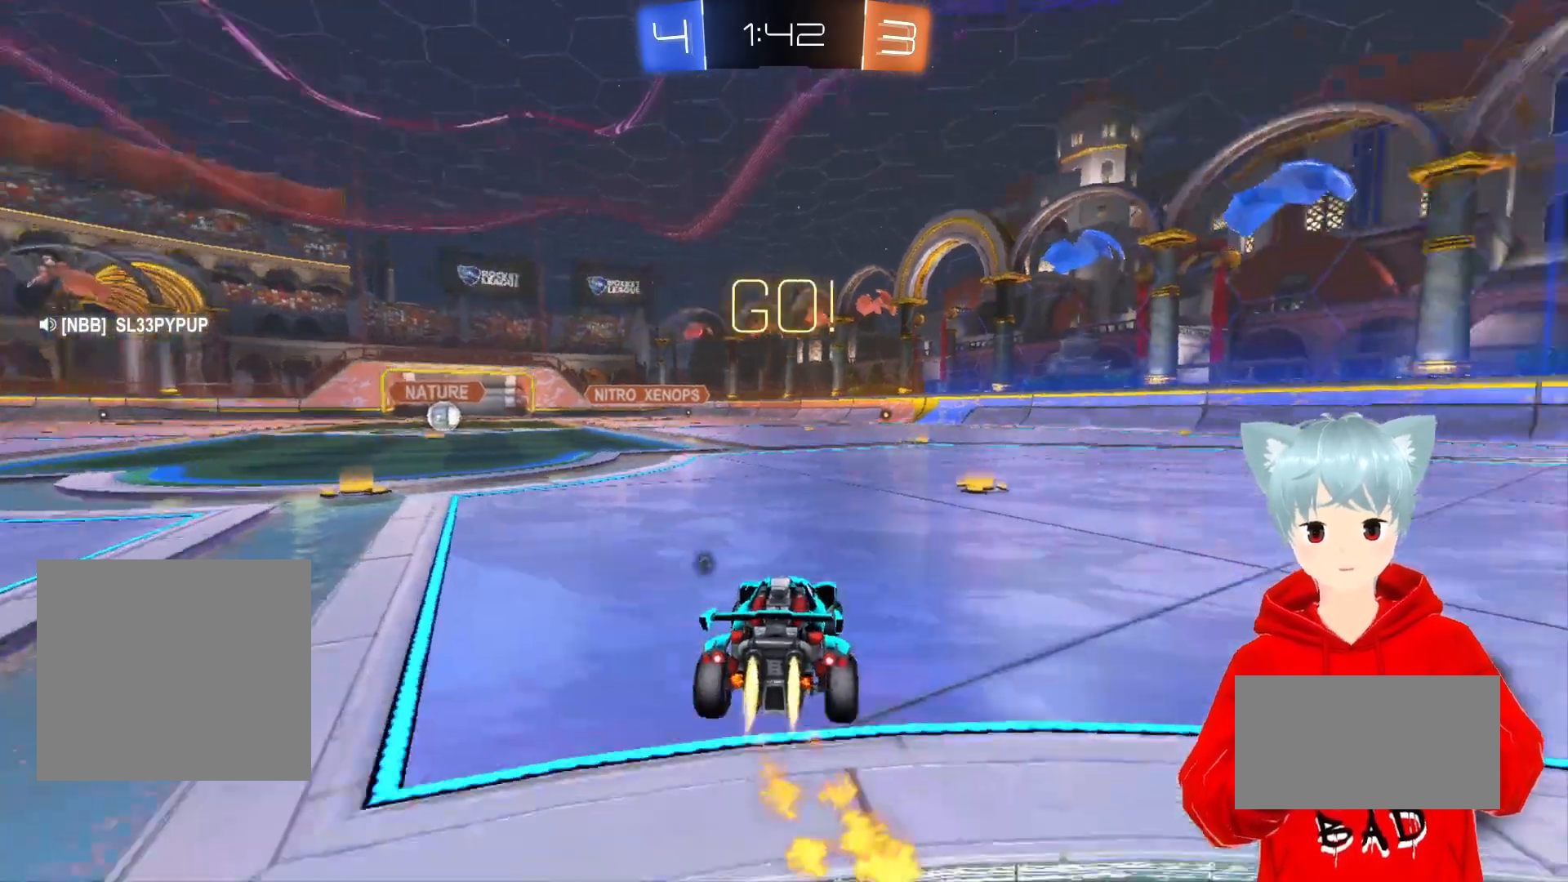
{"buttons": ["A", "R2"], "left_stick": "right", "right_stick": "center", "events": [[133, "left_stick", "center"], [267, "left_stick", "right"]]}
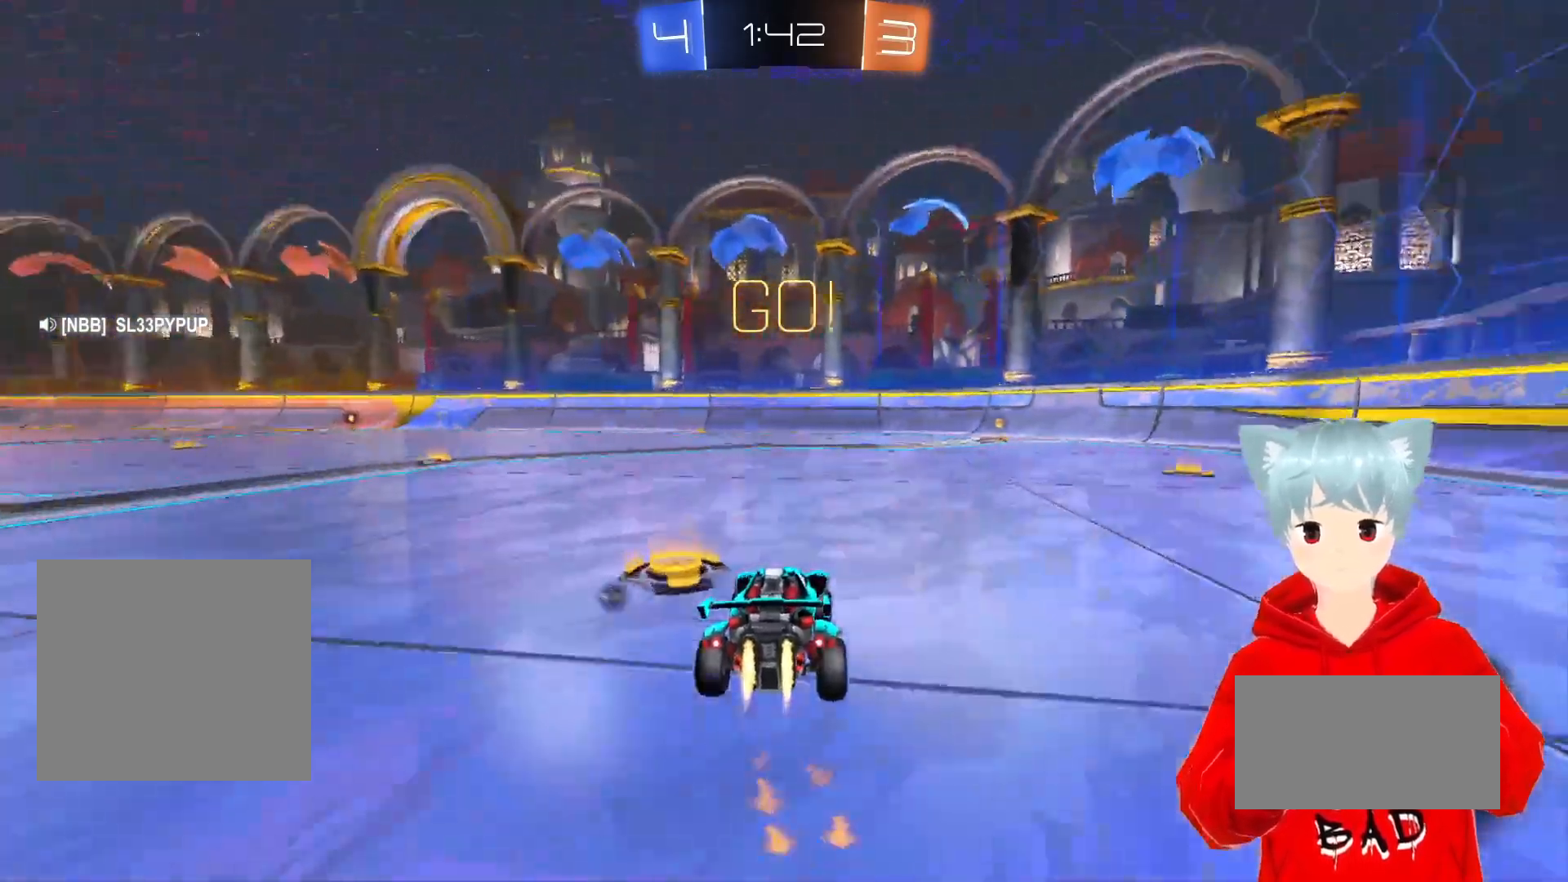
{"buttons": ["R2"], "left_stick": "center", "right_stick": "center", "events": [[50, "left_stick", "center"], [483, "A", "up"]]}
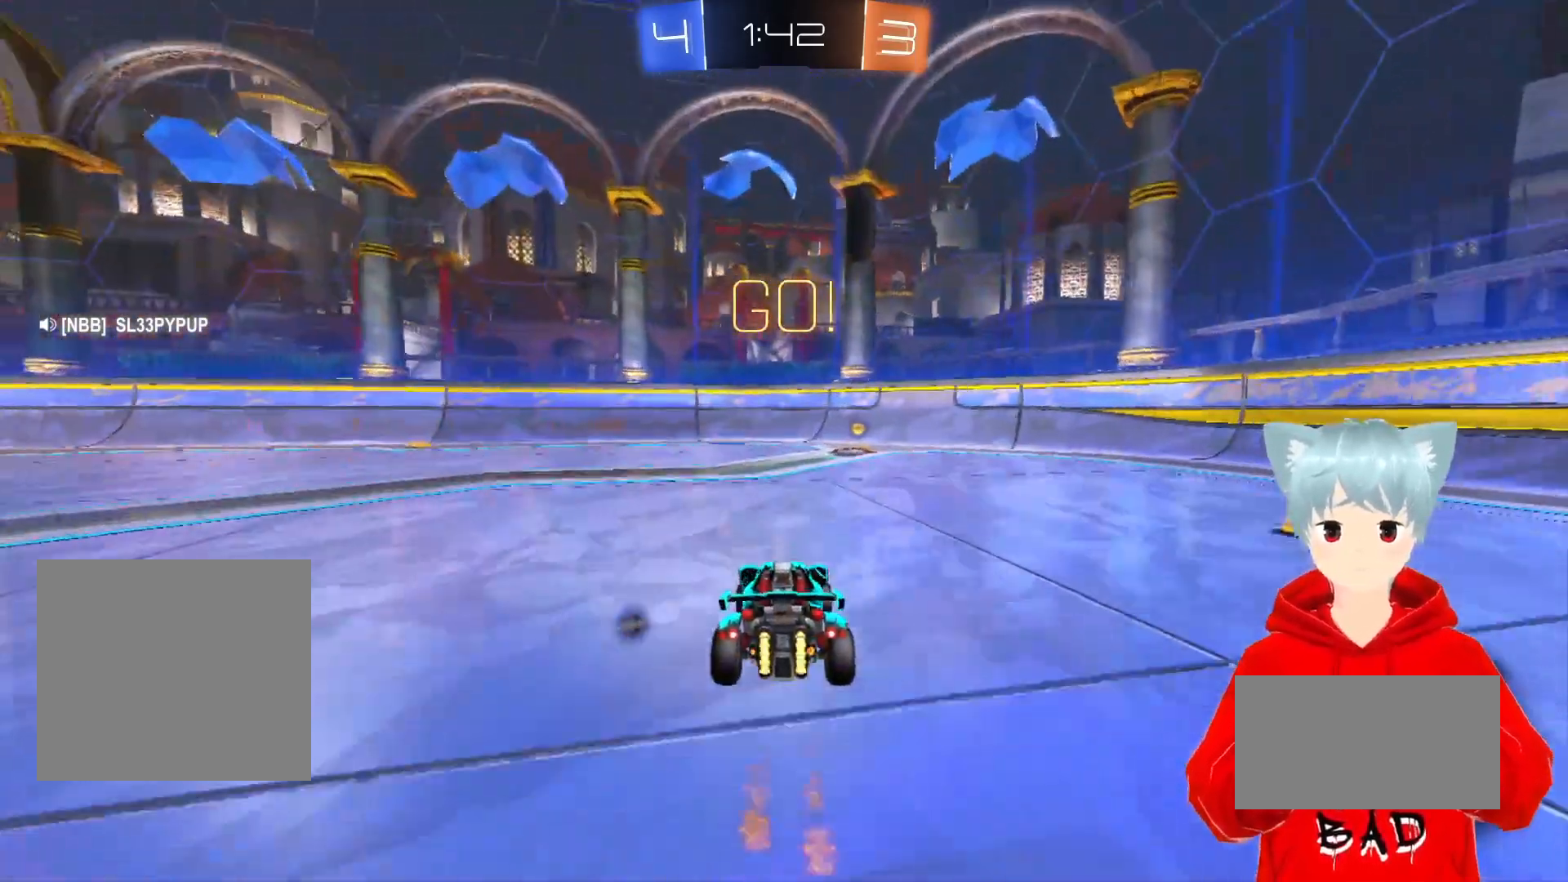
{"buttons": ["L1", "R2"], "left_stick": "right", "right_stick": "center", "events": [[100, "Y", "down"], [217, "Y", "up"], [367, "left_stick", "right"], [467, "L1", "down"]]}
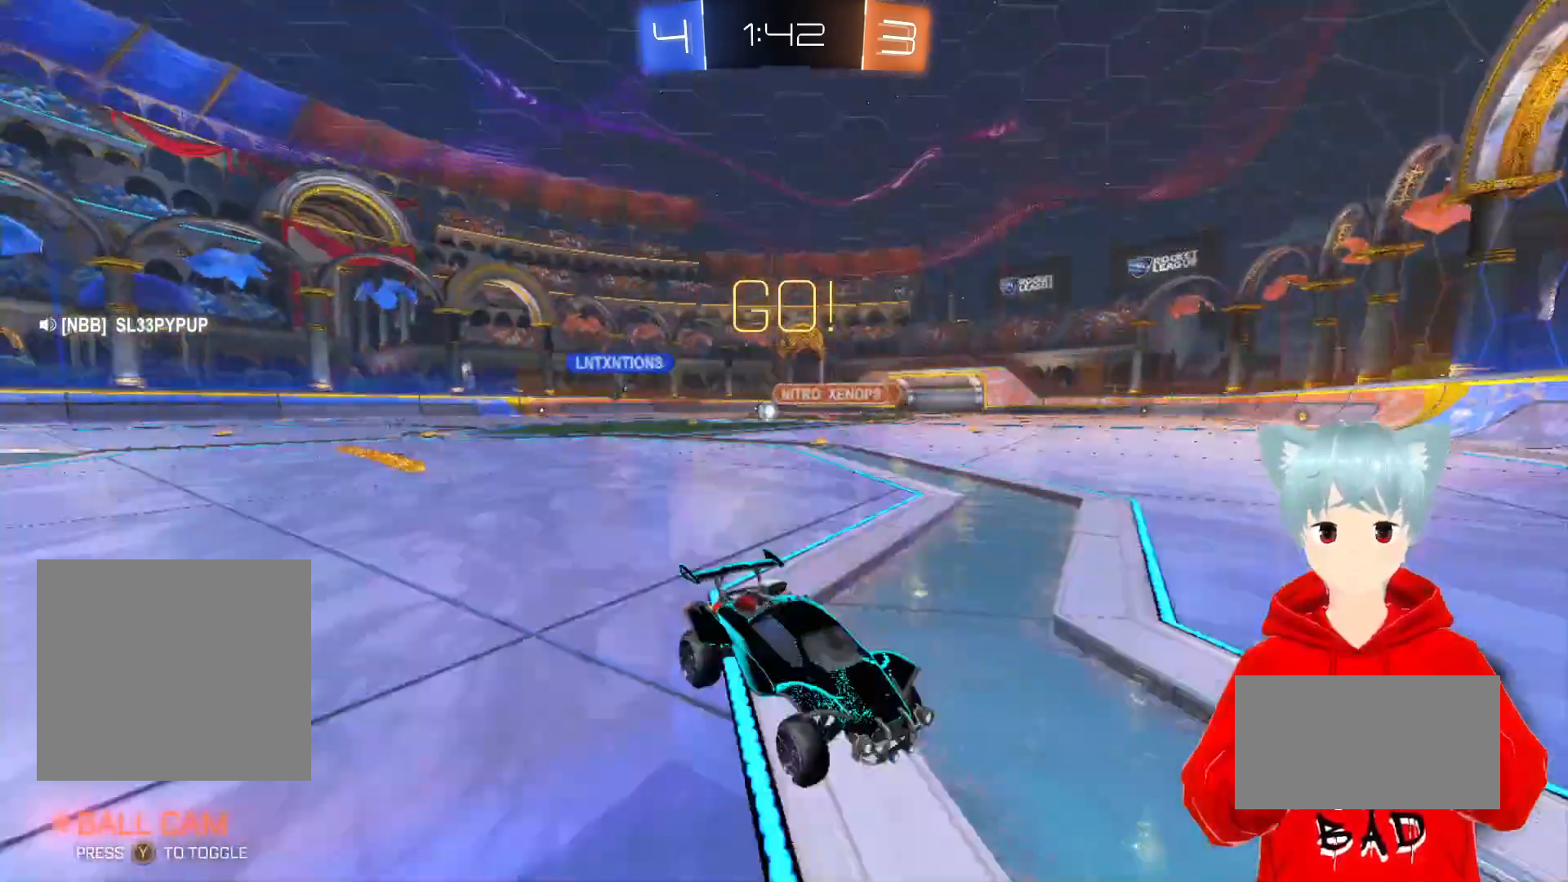
{"buttons": ["A", "R2"], "left_stick": "right", "right_stick": "center", "events": [[167, "L1", "up"], [350, "A", "down"]]}
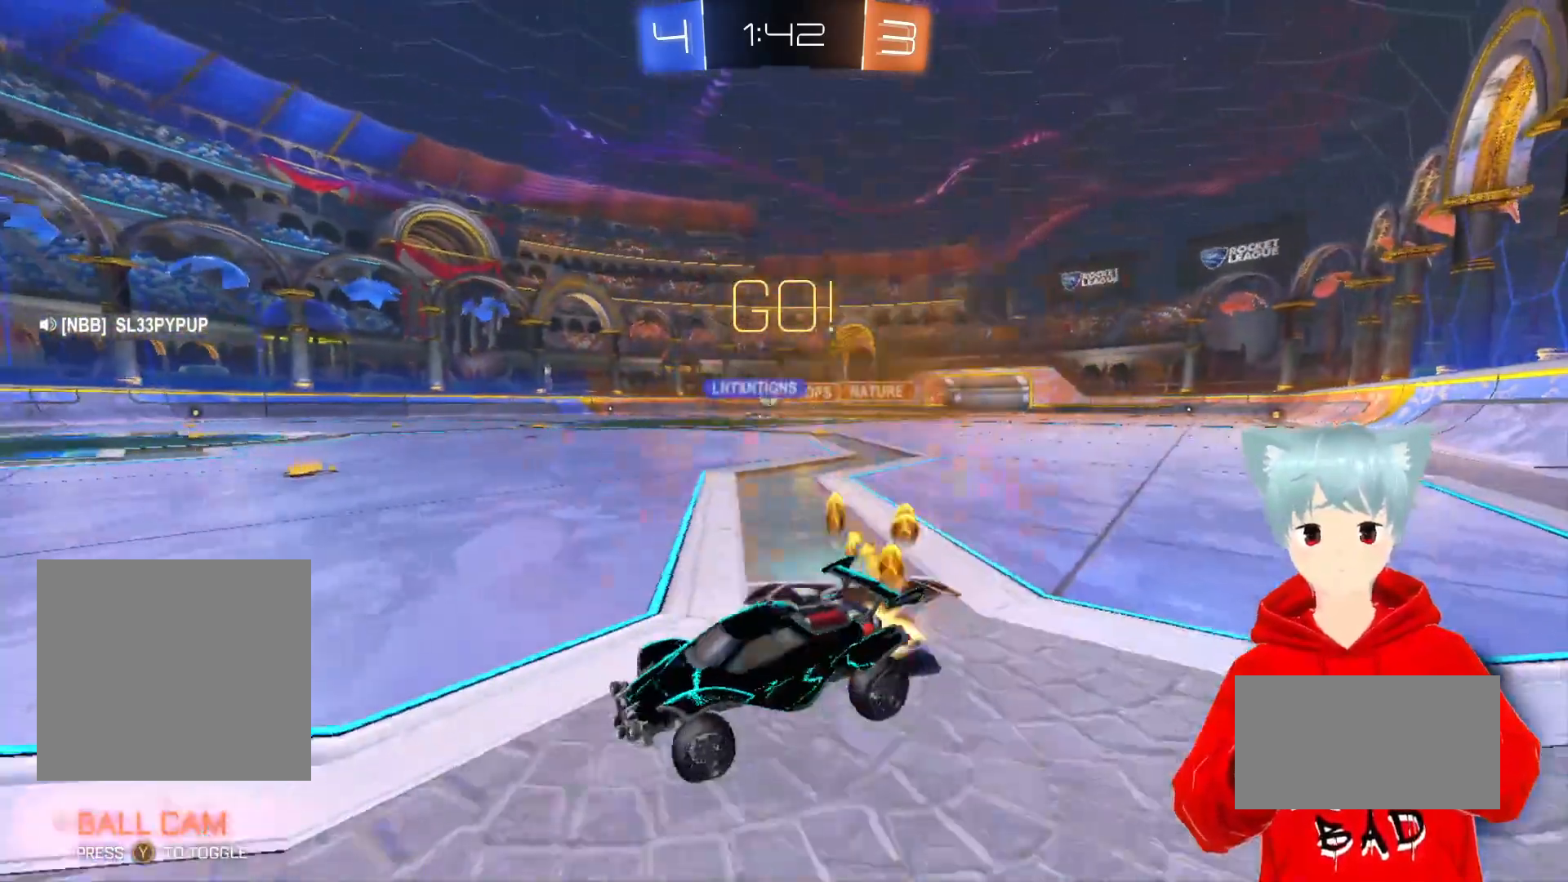
{"buttons": ["A", "R2"], "left_stick": "center", "right_stick": "center", "events": [[233, "left_stick", "center"]]}
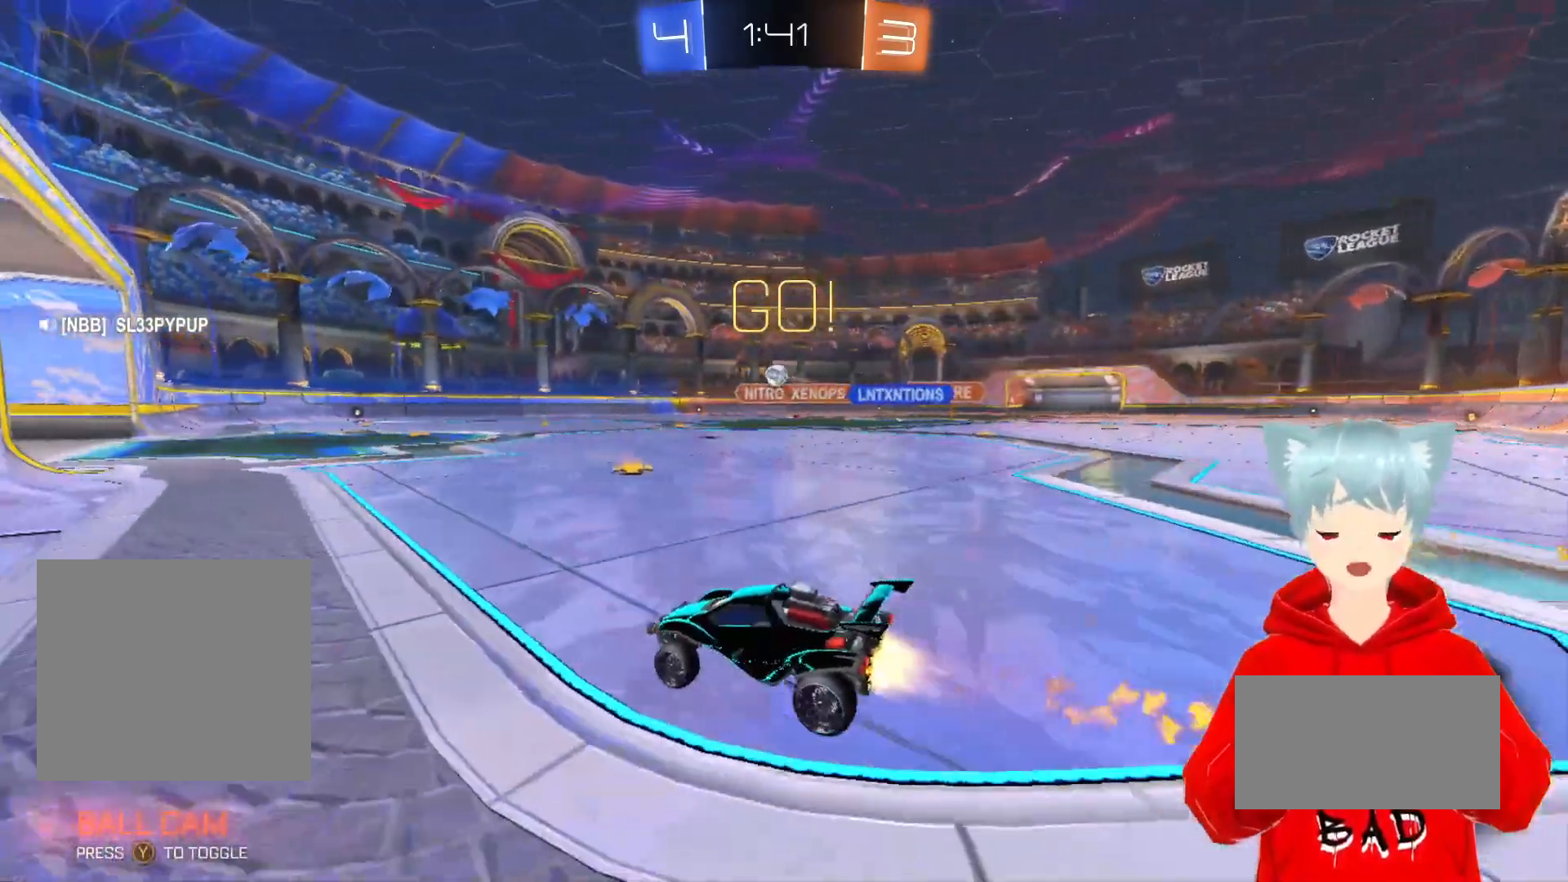
{"buttons": ["A", "R2"], "left_stick": "center", "right_stick": "center", "events": [[150, "left_stick", "right"], [250, "left_stick", "center"]]}
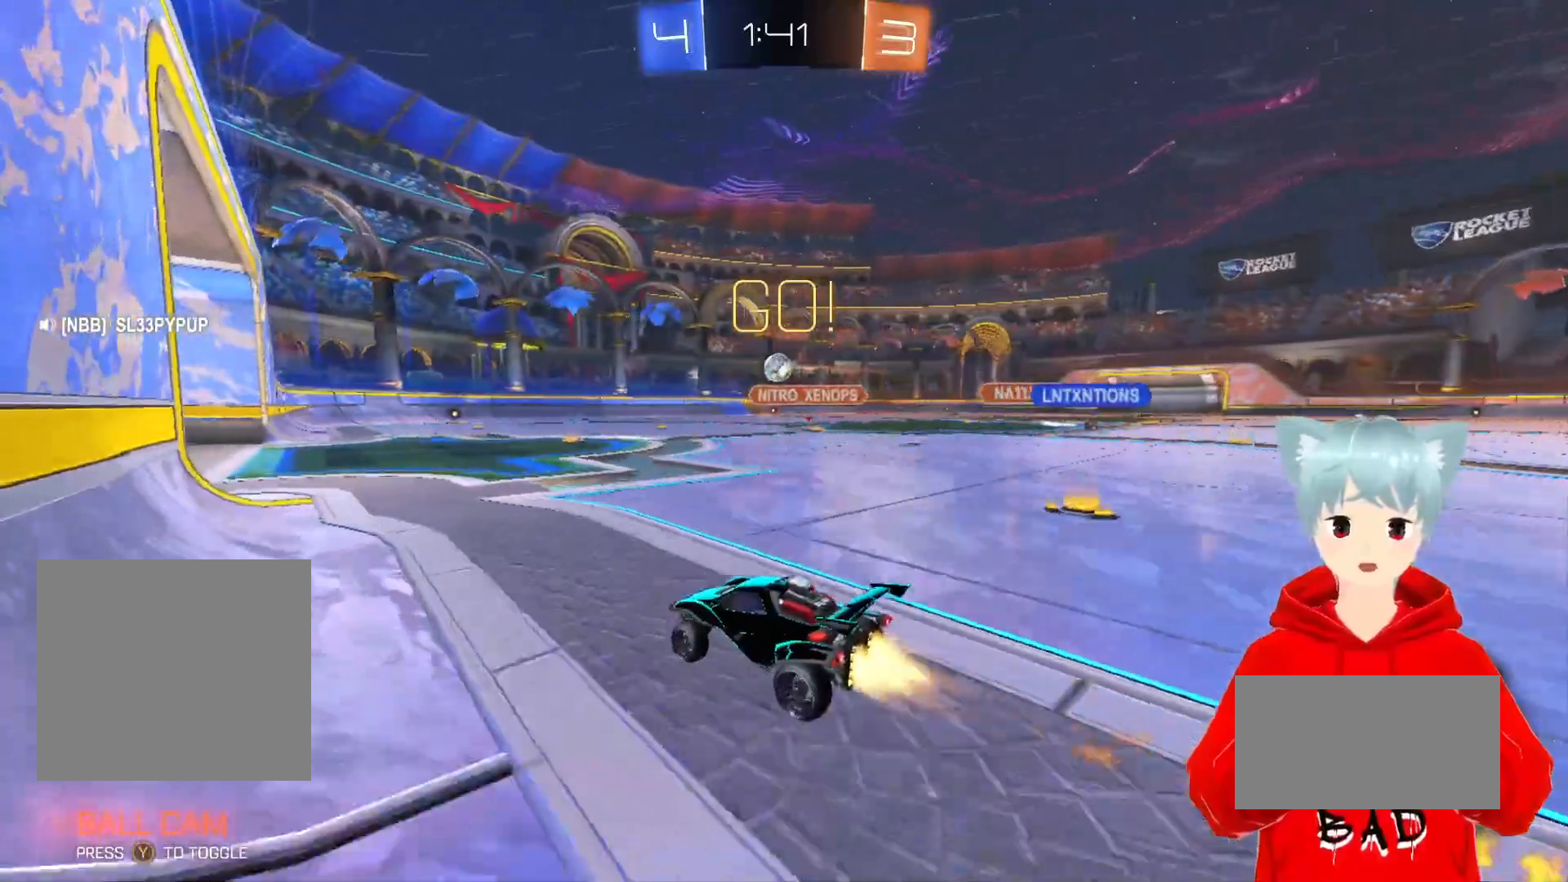
{"buttons": ["A", "X", "R2"], "left_stick": "down", "right_stick": "center", "events": [[300, "left_stick", "right"], [450, "left_stick", "down"], [467, "X", "down"]]}
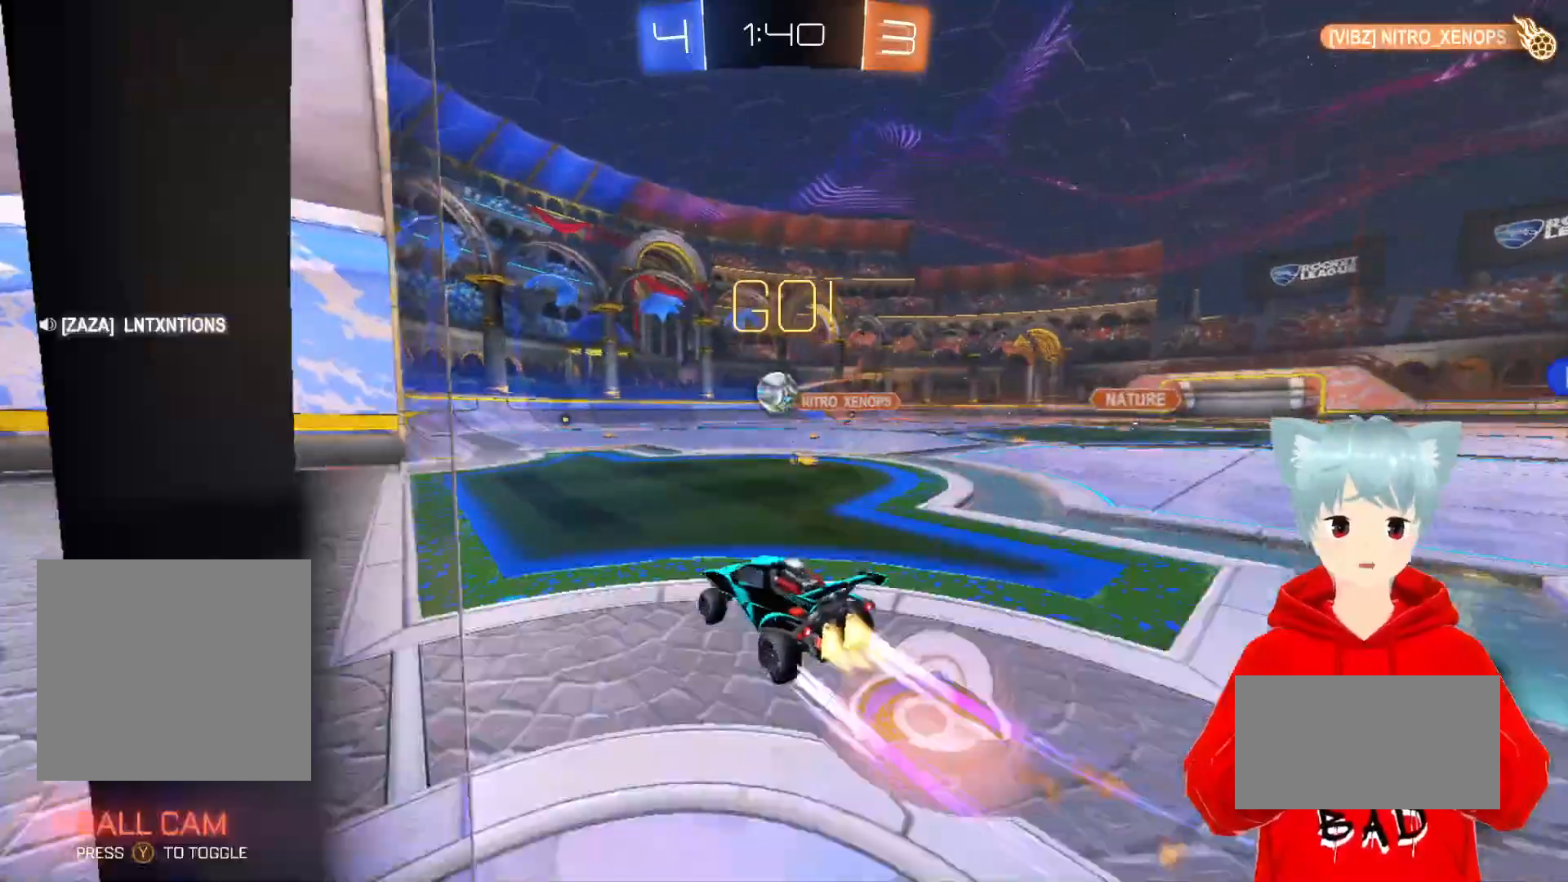
{"buttons": ["A", "X", "R2"], "left_stick": "up-left", "right_stick": "center", "events": [[100, "left_stick", "center"], [150, "X", "up"], [283, "A", "up"], [333, "left_stick", "up-left"], [350, "A", "down"], [367, "X", "down"]]}
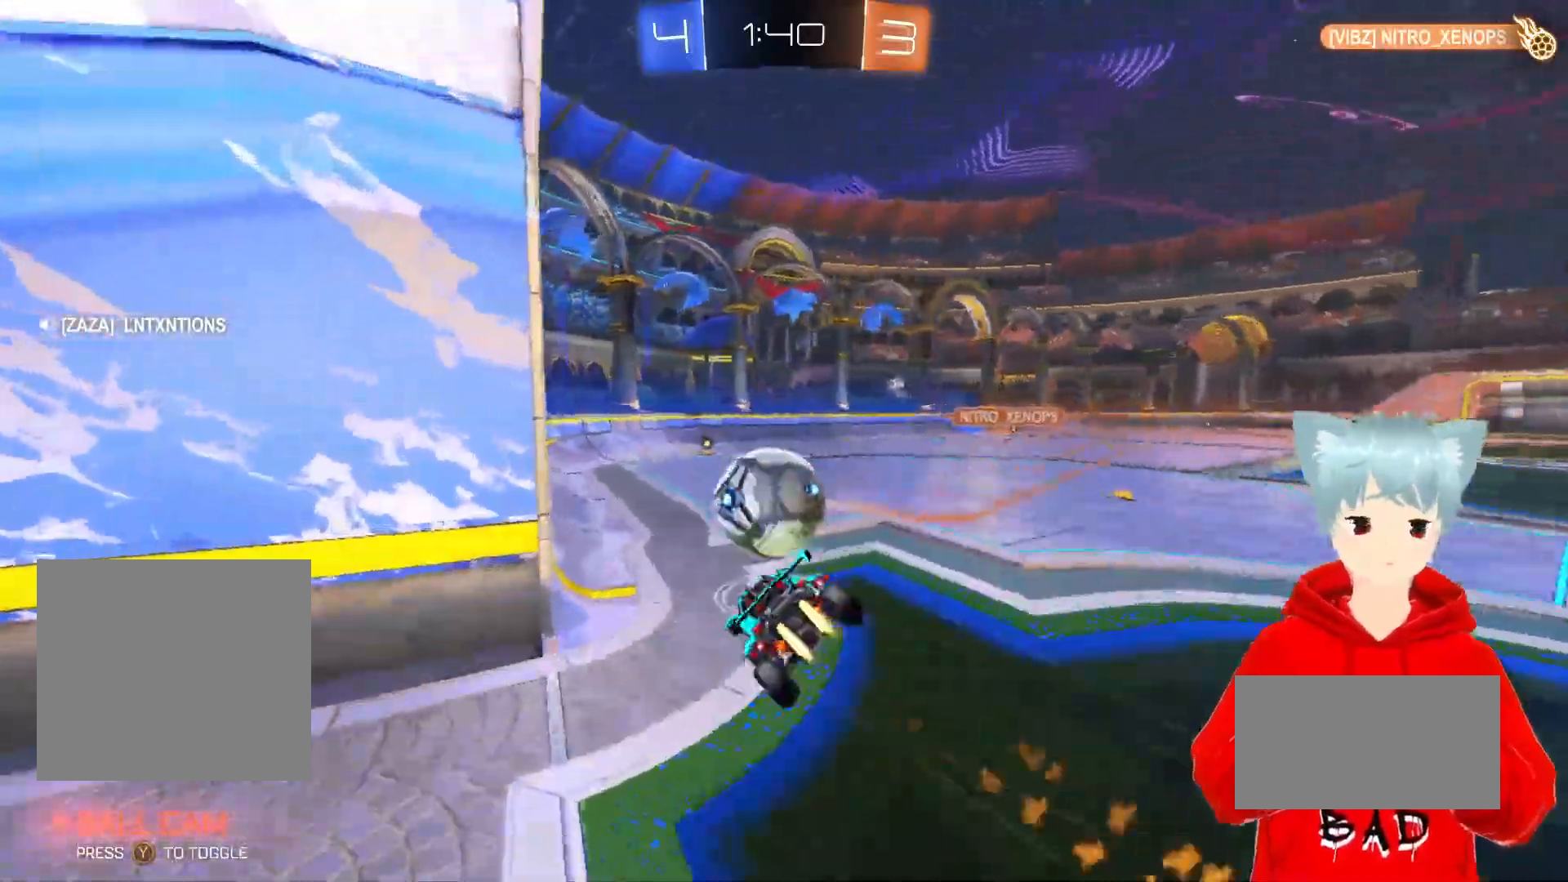
{"buttons": ["R2"], "left_stick": "center", "right_stick": "center", "events": [[50, "X", "up"], [67, "left_stick", "center"], [500, "A", "up"]]}
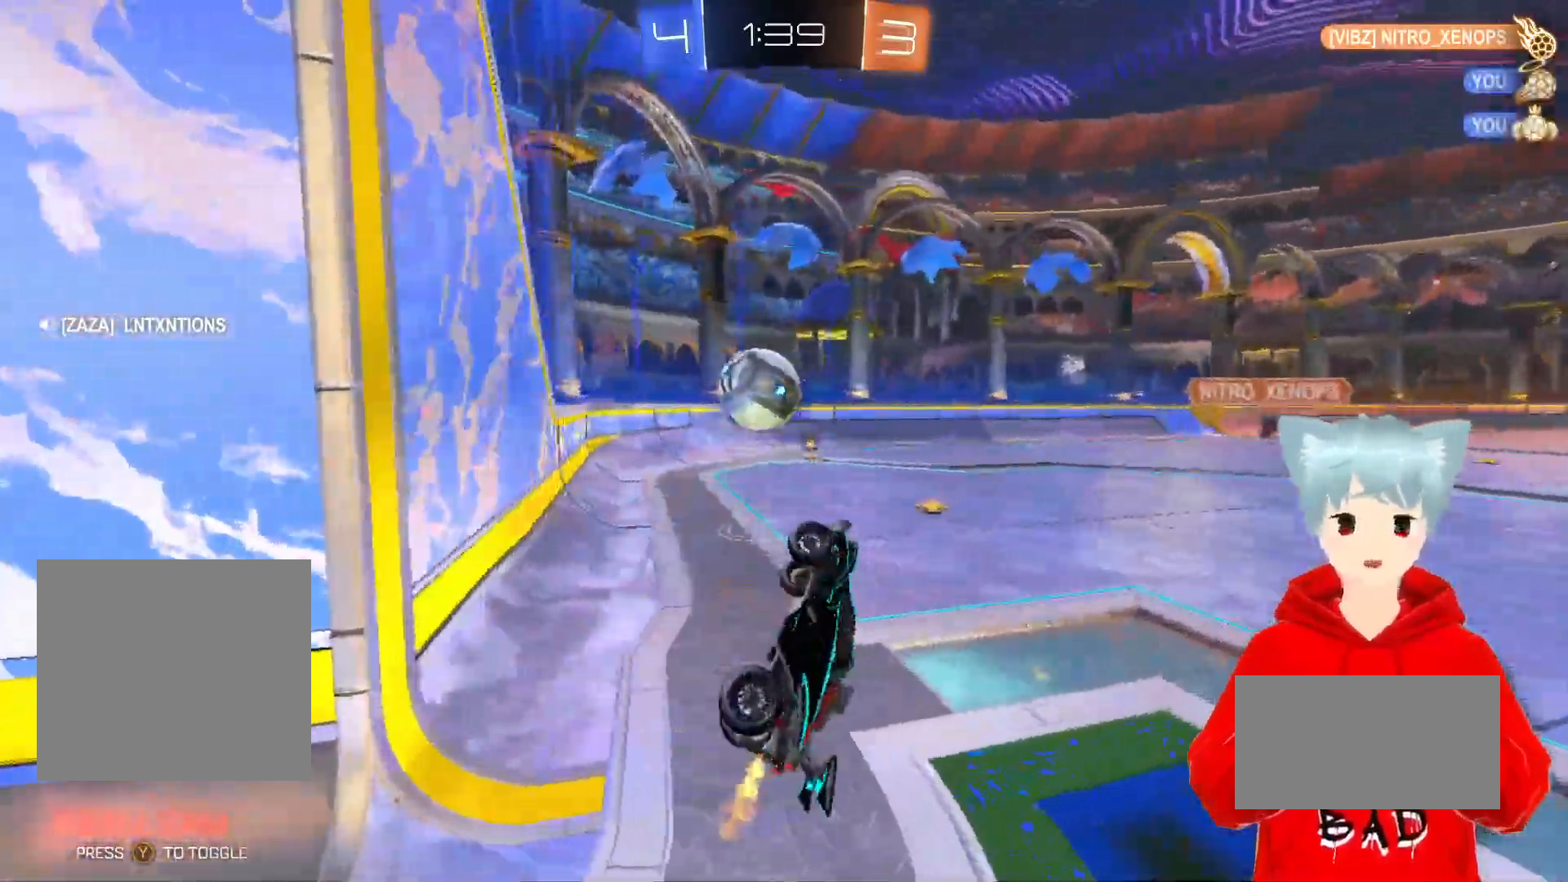
{"buttons": ["R2"], "left_stick": "right", "right_stick": "center", "events": [[83, "left_stick", "up-left"], [117, "L1", "down"], [267, "L1", "up"], [267, "left_stick", "up"], [383, "left_stick", "right"]]}
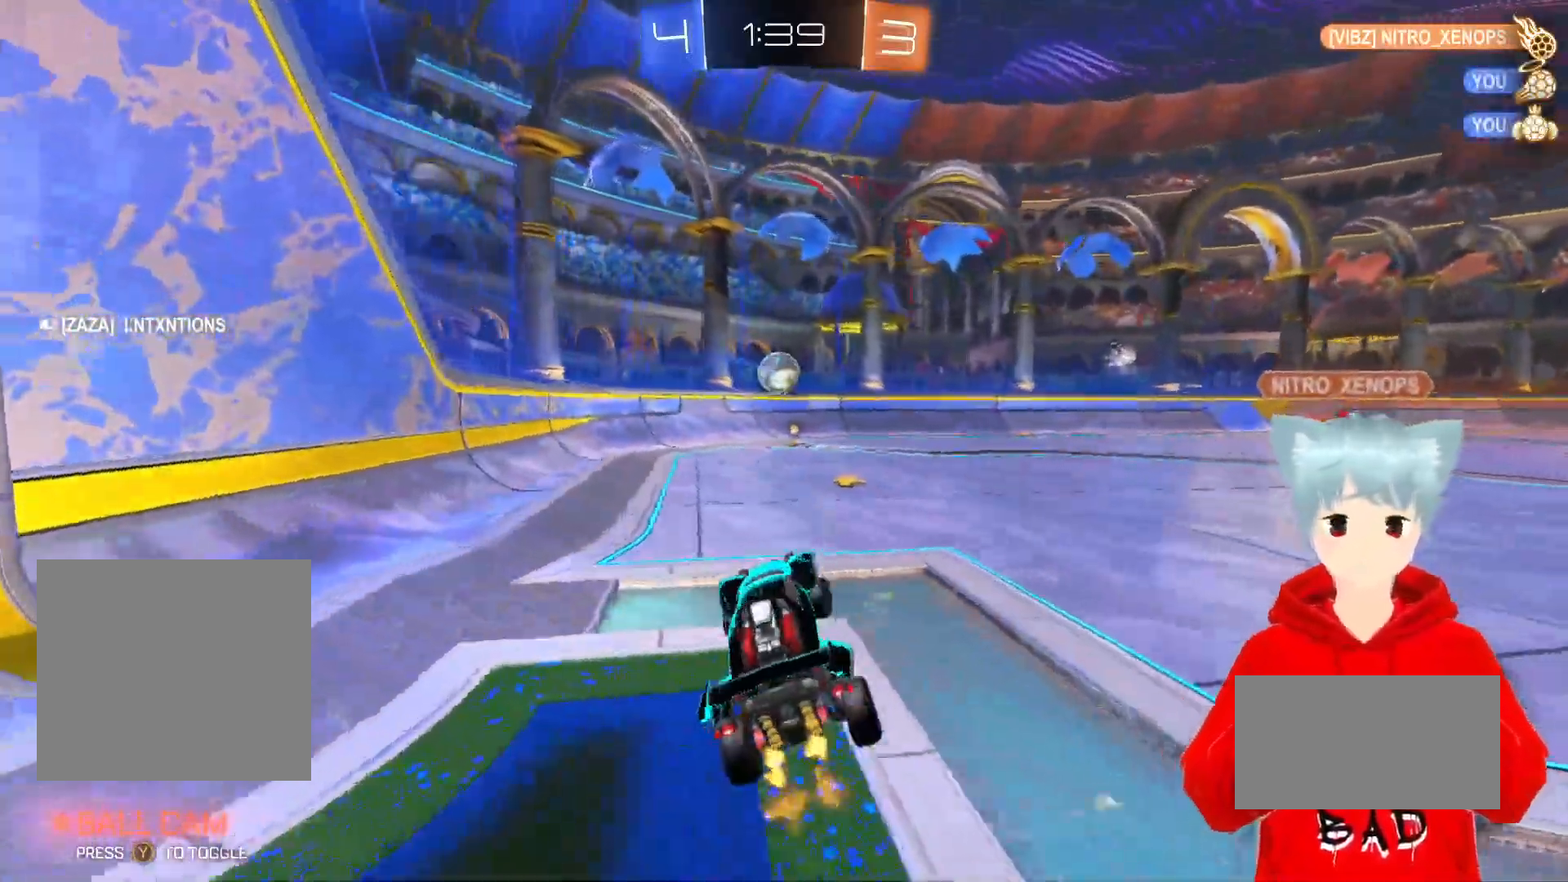
{"buttons": ["R2"], "left_stick": "left", "right_stick": "center", "events": [[67, "left_stick", "center"], [317, "left_stick", "left"]]}
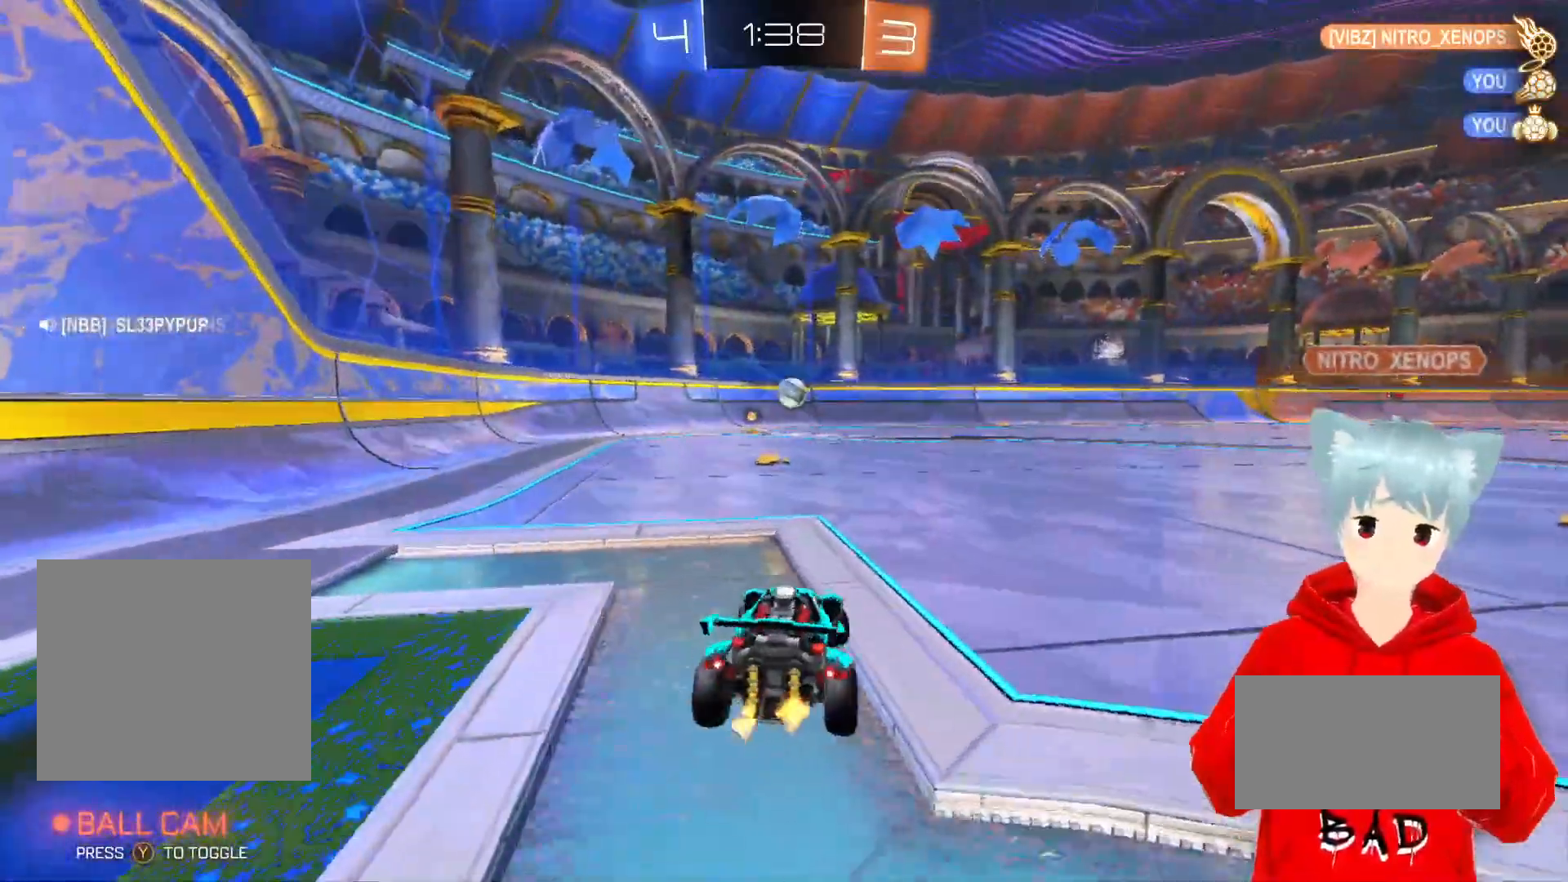
{"buttons": ["R2"], "left_stick": "center", "right_stick": "center", "events": [[117, "left_stick", "center"], [333, "left_stick", "right"], [467, "left_stick", "center"]]}
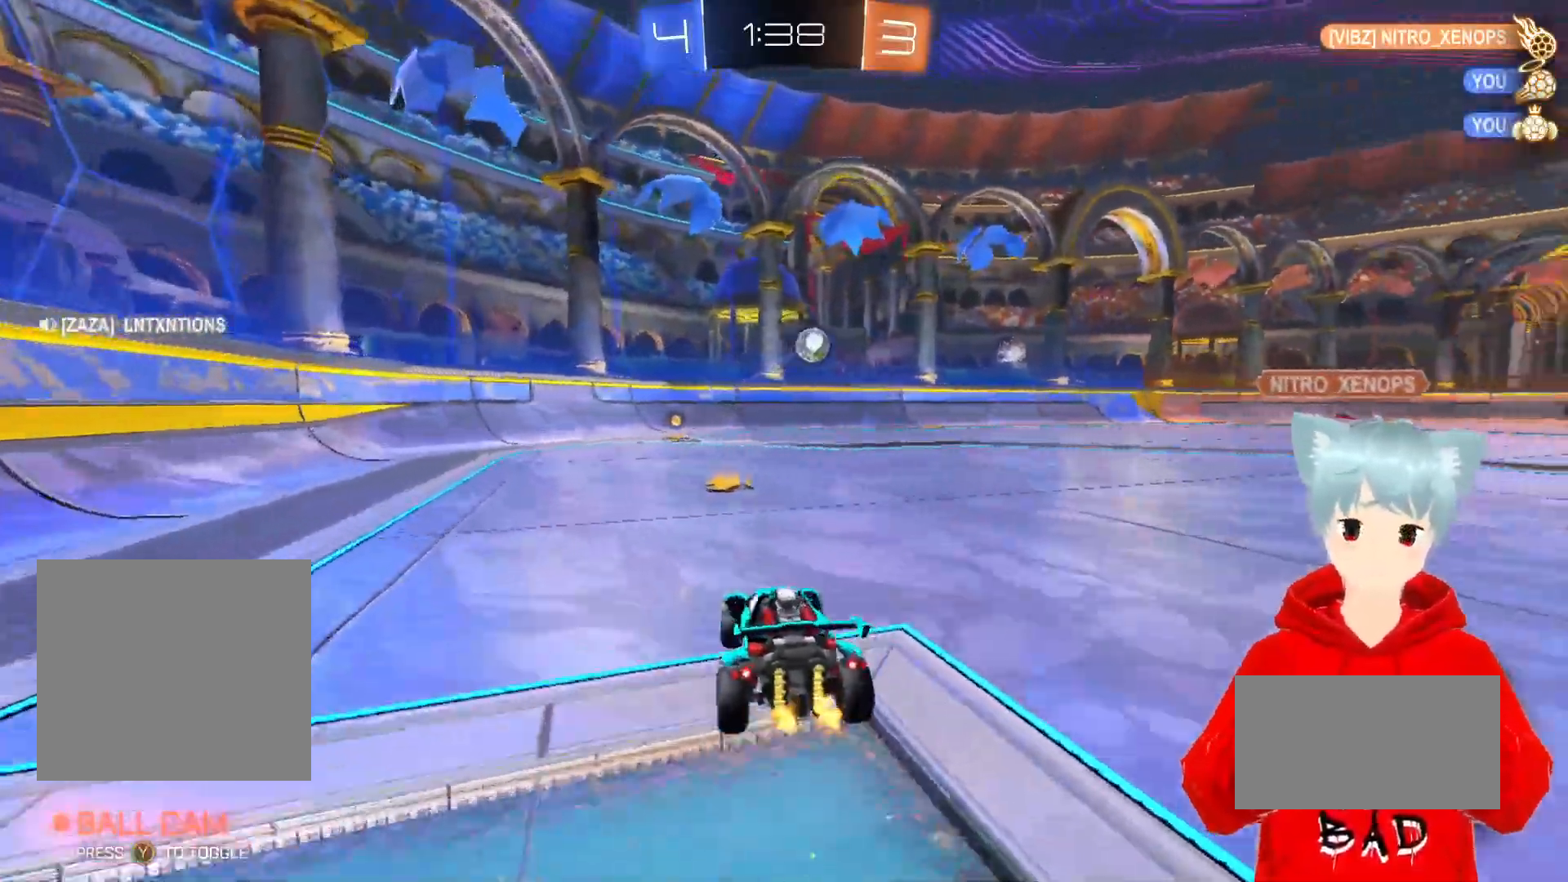
{"buttons": ["A", "R2"], "left_stick": "center", "right_stick": "center", "events": [[150, "A", "down"]]}
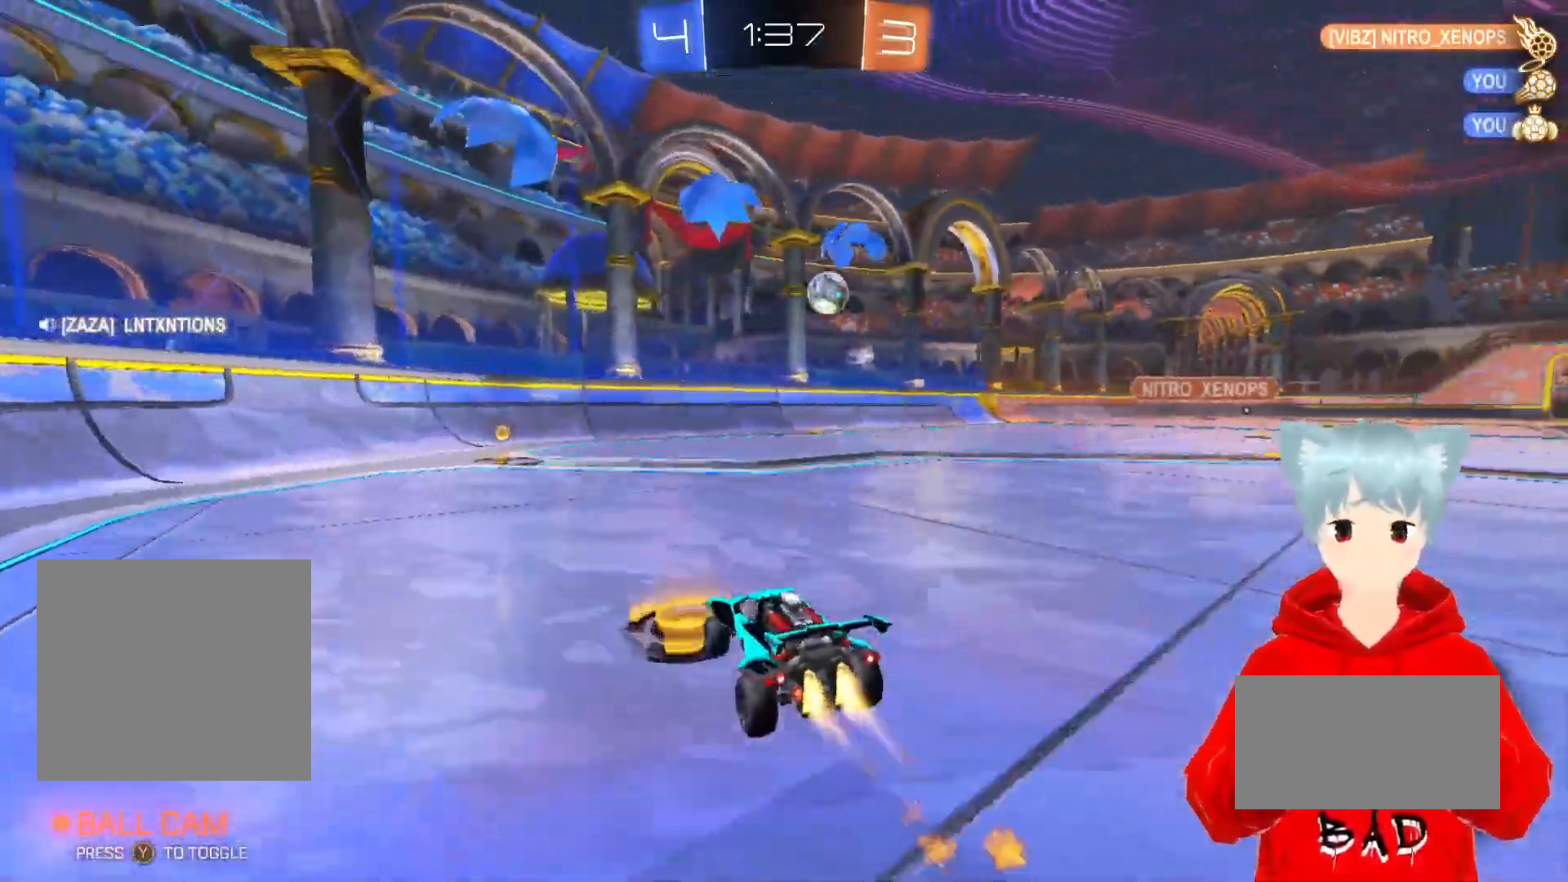
{"buttons": ["L1", "R2"], "left_stick": "up-left", "right_stick": "center", "events": [[417, "left_stick", "up-left"], [433, "A", "up"], [467, "L1", "down"]]}
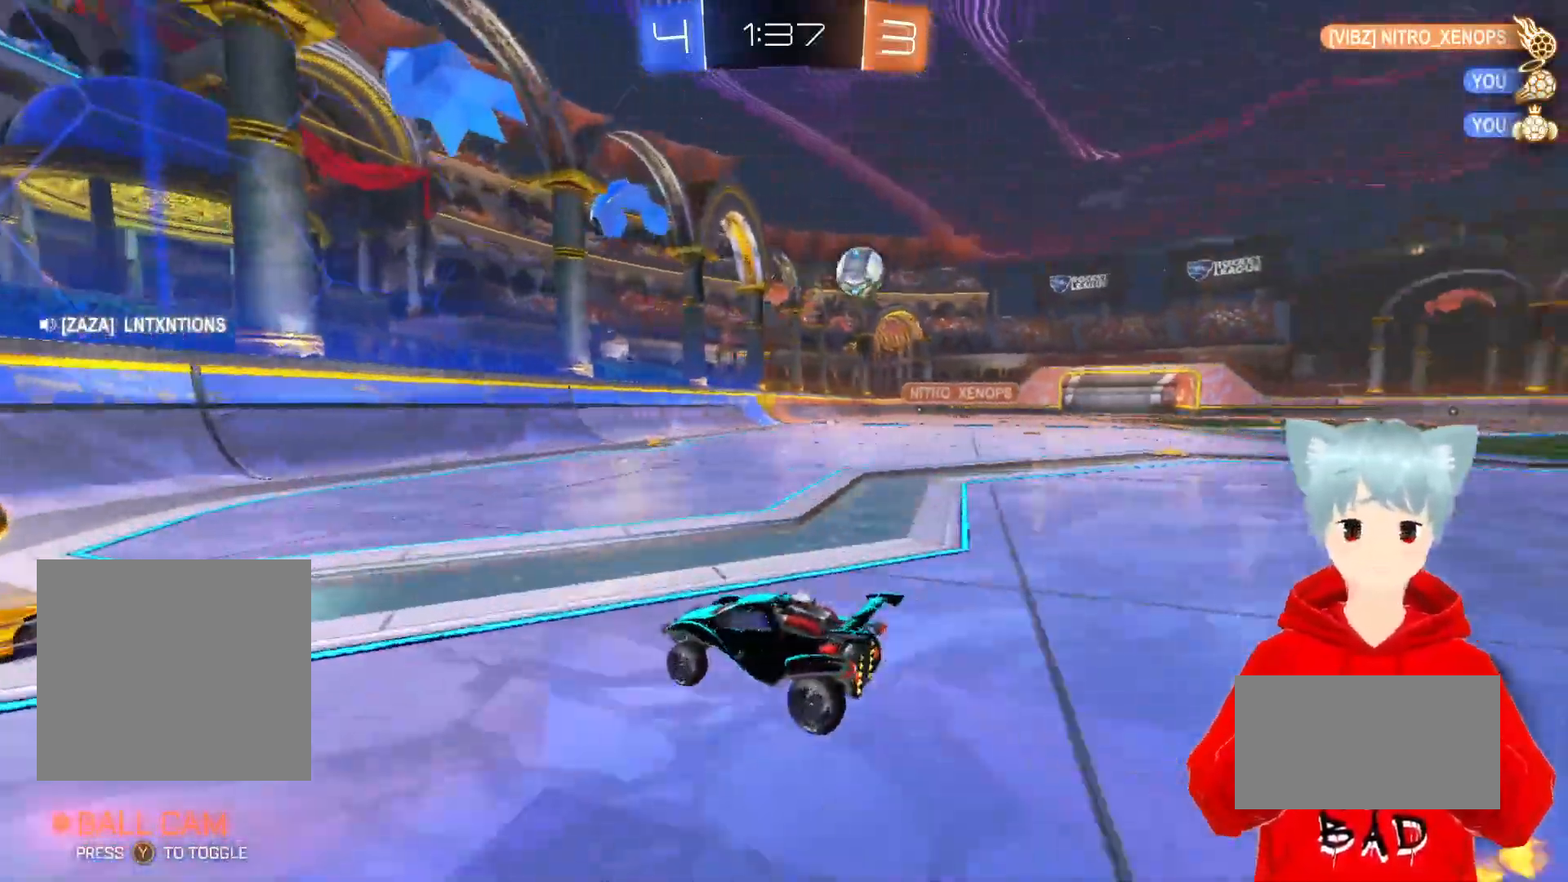
{"buttons": ["A", "R2"], "left_stick": "up-left", "right_stick": "center", "events": [[167, "L1", "up"], [367, "A", "down"]]}
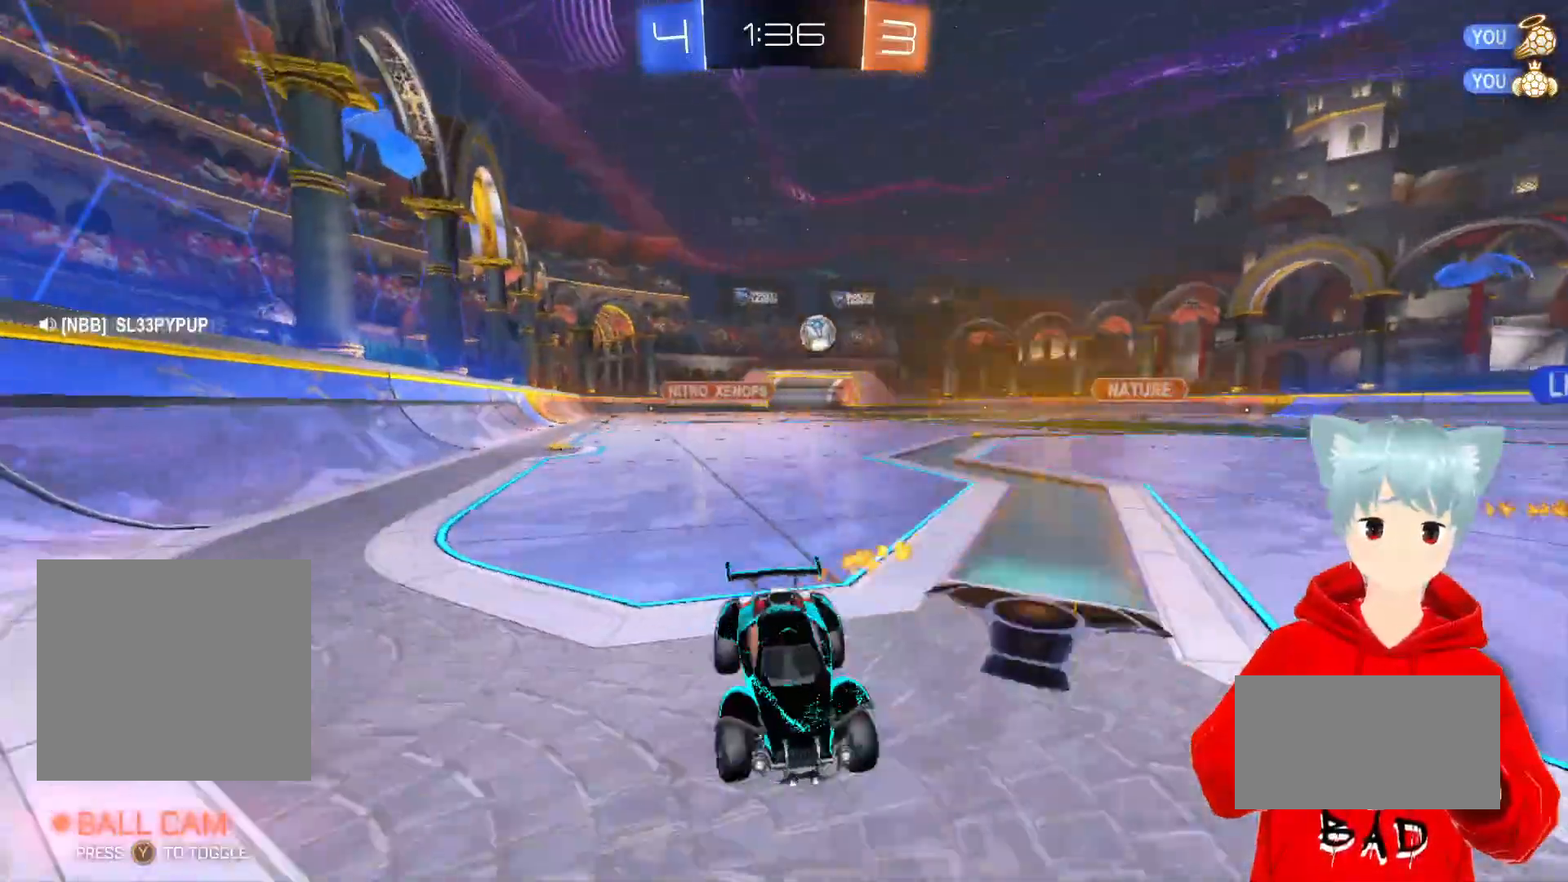
{"buttons": ["A", "R2"], "left_stick": "up-left", "right_stick": "center", "events": []}
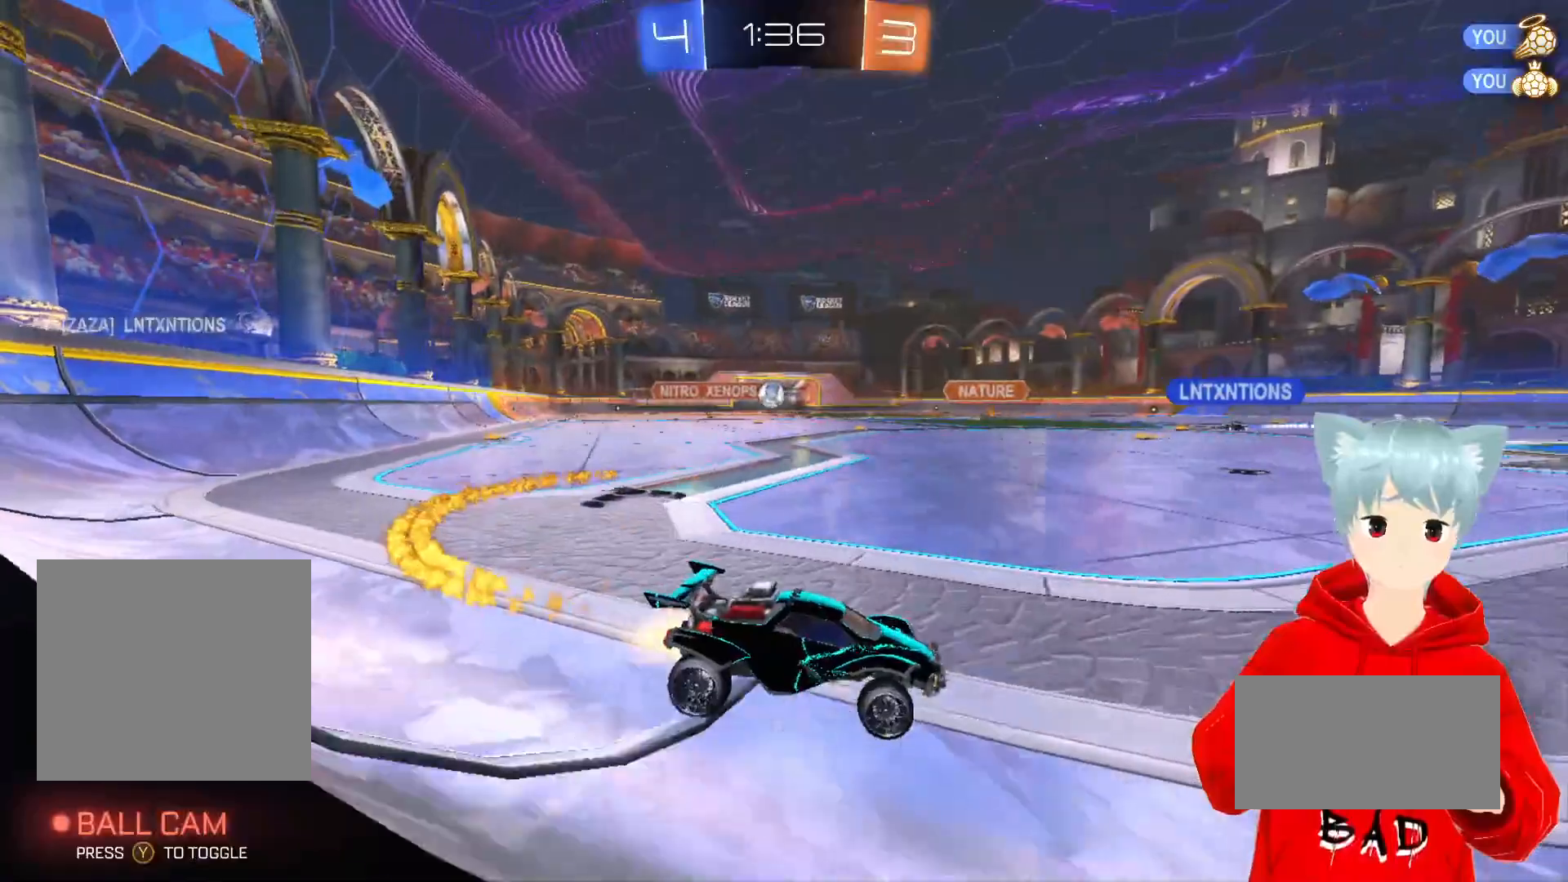
{"buttons": [], "left_stick": "center", "right_stick": "center", "events": [[150, "A", "up"], [283, "left_stick", "center"], [333, "R2", "up"]]}
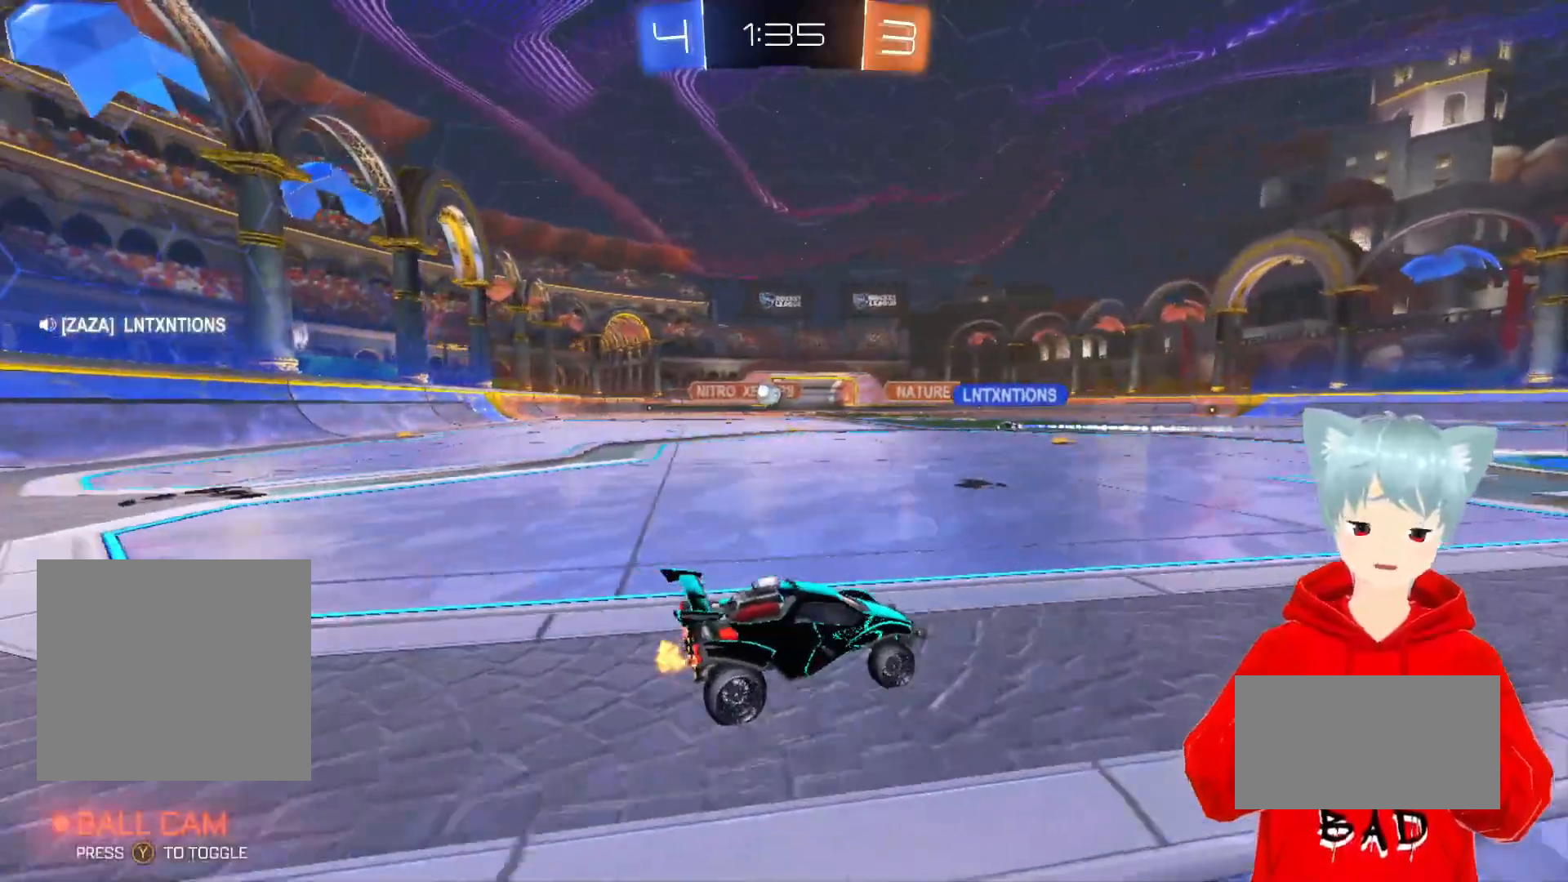
{"buttons": [], "left_stick": "center", "right_stick": "center", "events": [[367, "left_stick", "right"], [467, "left_stick", "center"]]}